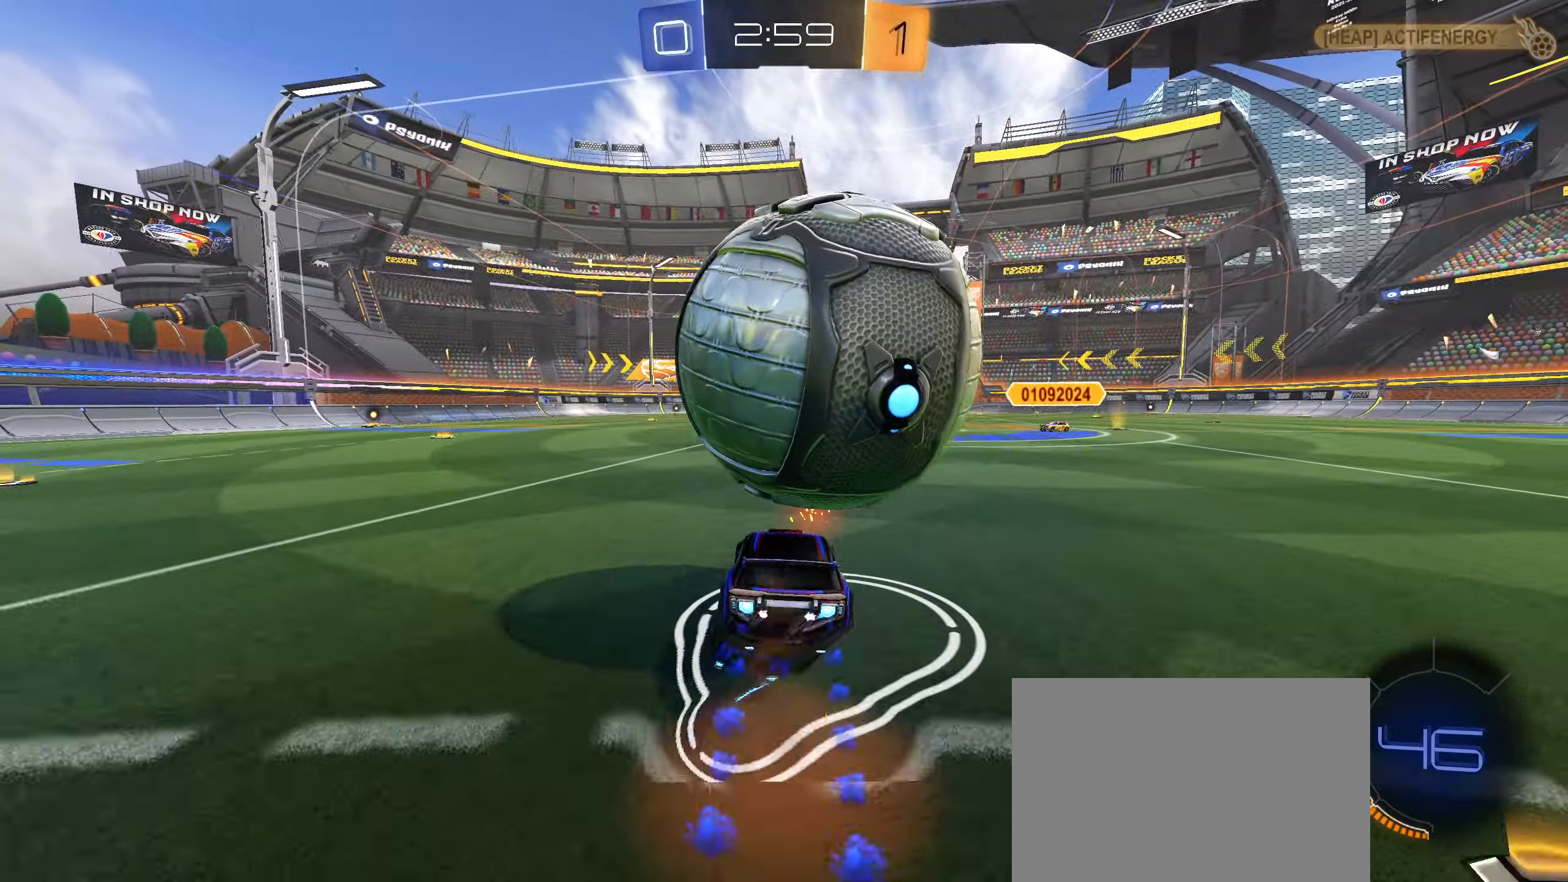
Gameplay with a controller (PlayStation layout); each line is a JSON object with the inputs held at the frame after it (dt_ms = milliseconds from this image to that frame). "events" lists button and stick changes between this image and that frame as [ms after this image, input, new state], when the widget could be followed in between.
{"dt_ms": 500, "buttons": ["R1"], "left_stick": "up-right", "right_stick": "center", "events": [[100, "CROSS", "down"], [200, "left_stick", "down-right"], [316, "CROSS", "up"], [366, "left_stick", "up-right"], [500, "CIRCLE", "up"]]}
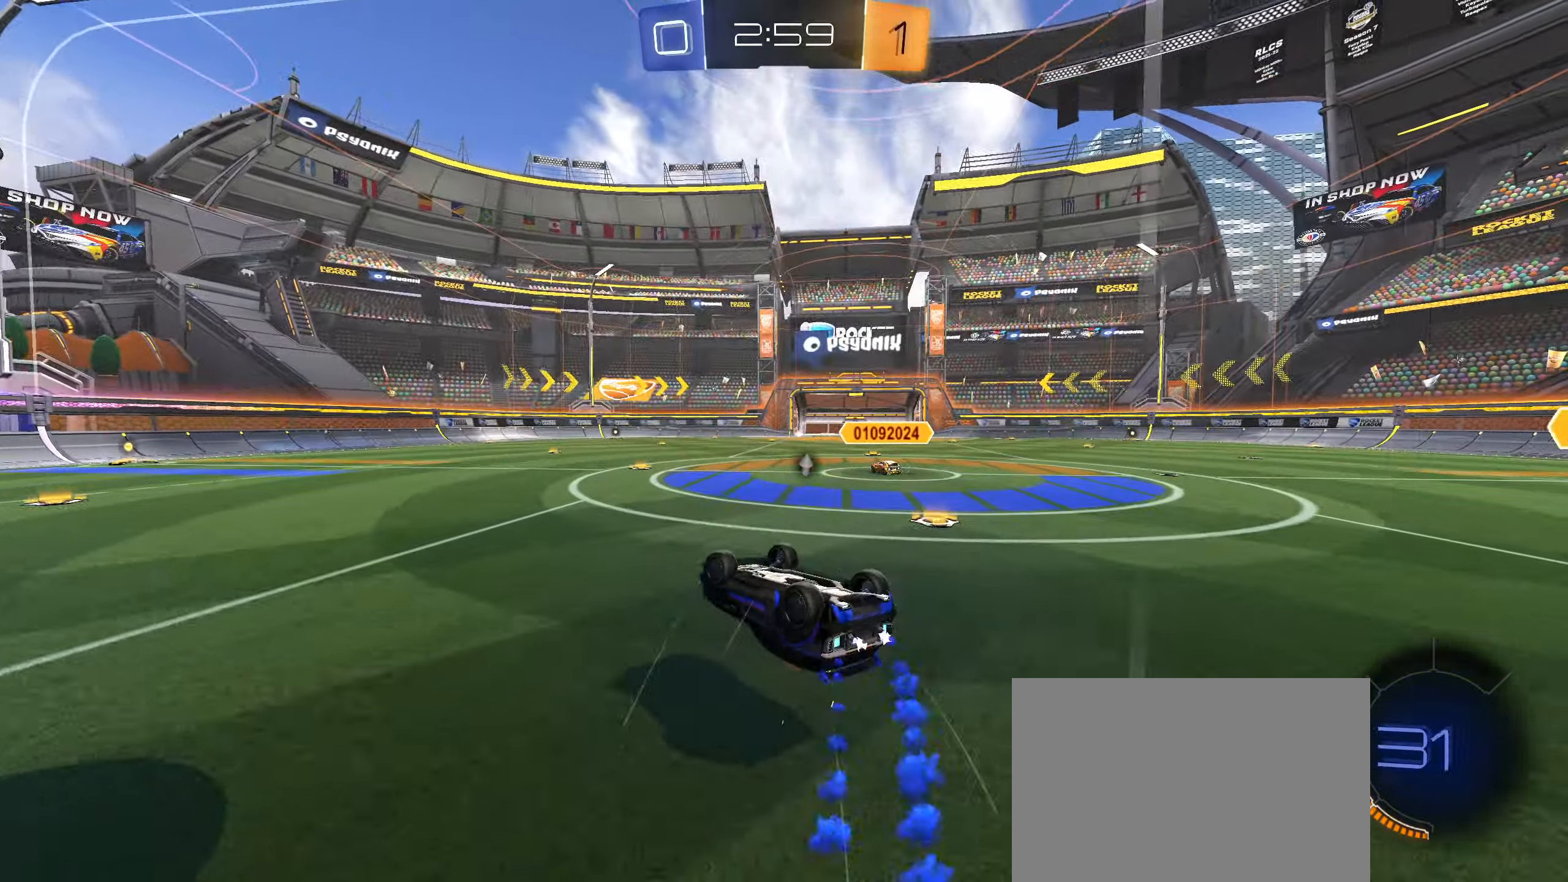
{"dt_ms": 500, "buttons": [], "left_stick": "center", "right_stick": "center", "events": [[183, "left_stick", "down-right"], [283, "L1", "down"], [283, "R1", "up"], [283, "left_stick", "center"], [350, "L1", "up"]]}
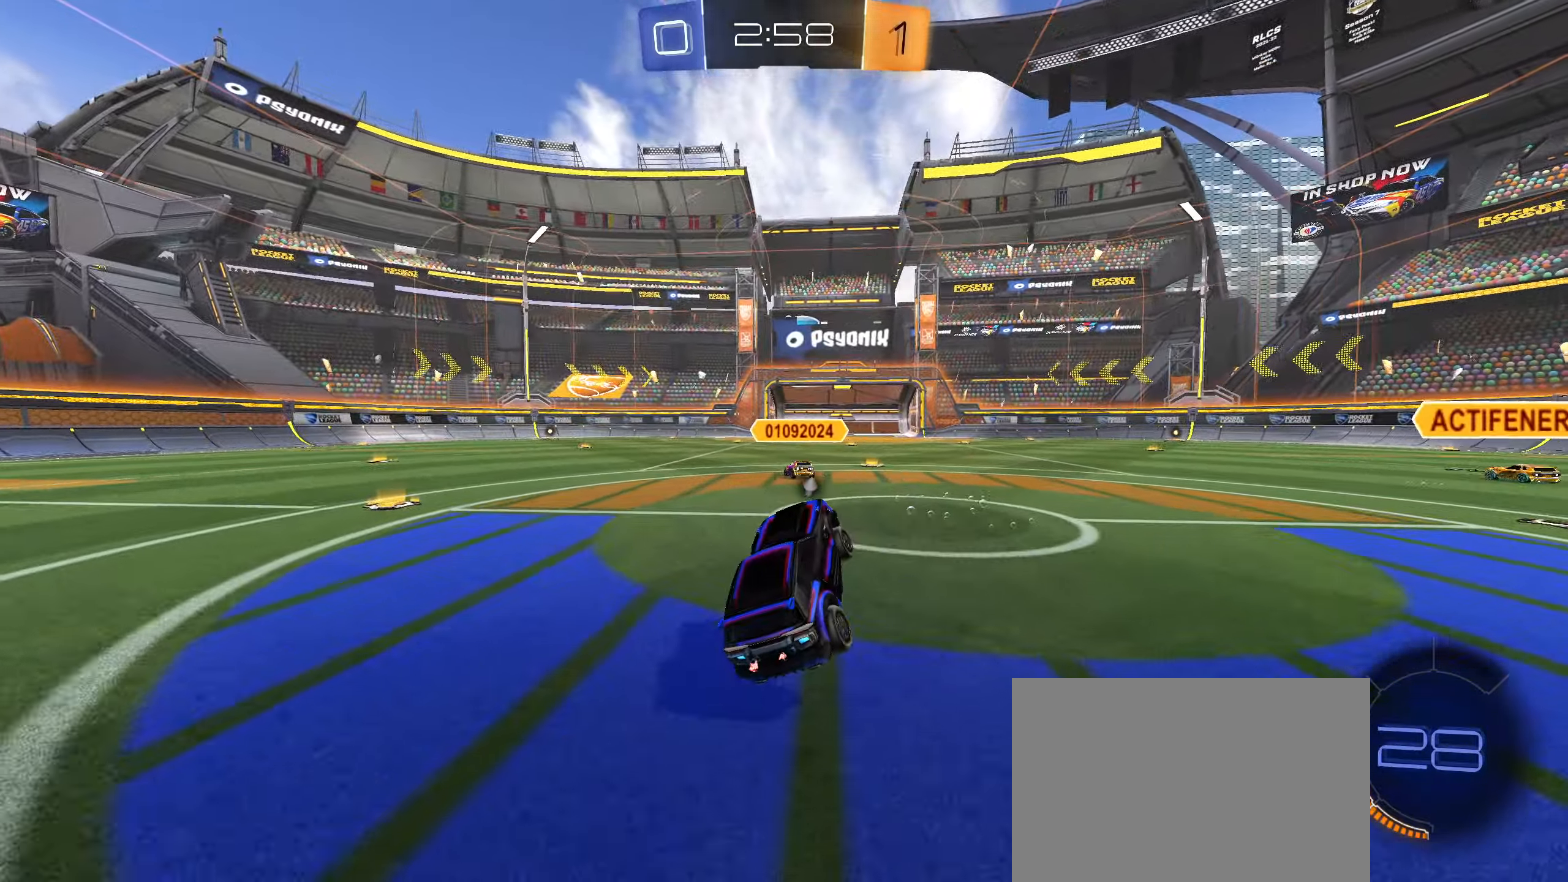
{"dt_ms": 500, "buttons": ["R2"], "left_stick": "right", "right_stick": "center", "events": [[33, "R2", "down"], [100, "left_stick", "right"], [266, "left_stick", "center"], [383, "left_stick", "right"]]}
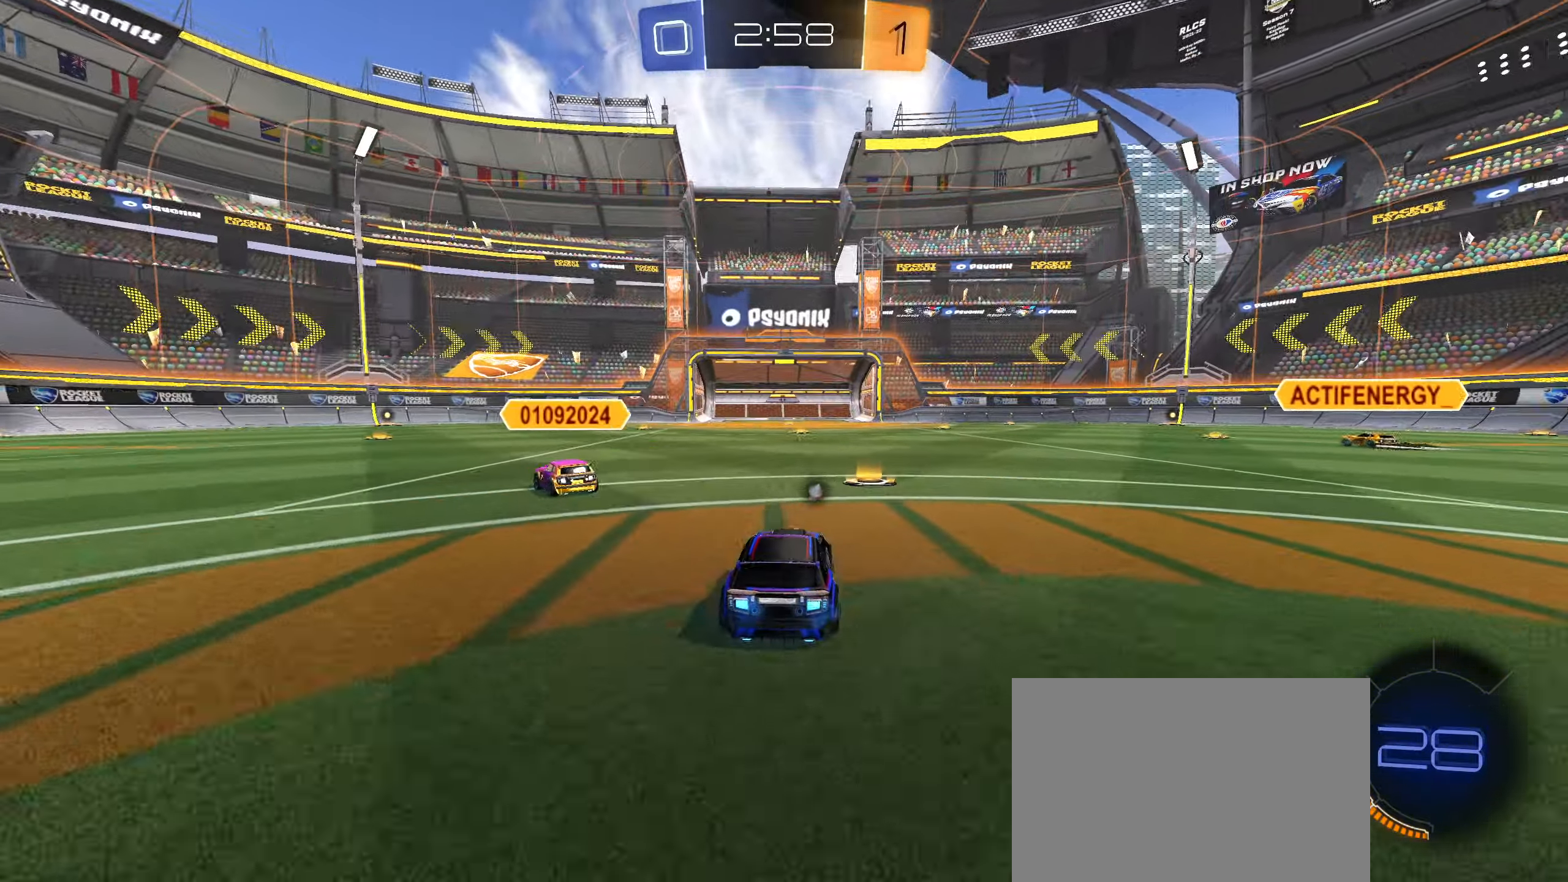
{"dt_ms": 500, "buttons": ["CIRCLE", "R2"], "left_stick": "left", "right_stick": "center", "events": [[83, "left_stick", "left"], [100, "L1", "down"], [233, "L1", "up"], [483, "CIRCLE", "down"]]}
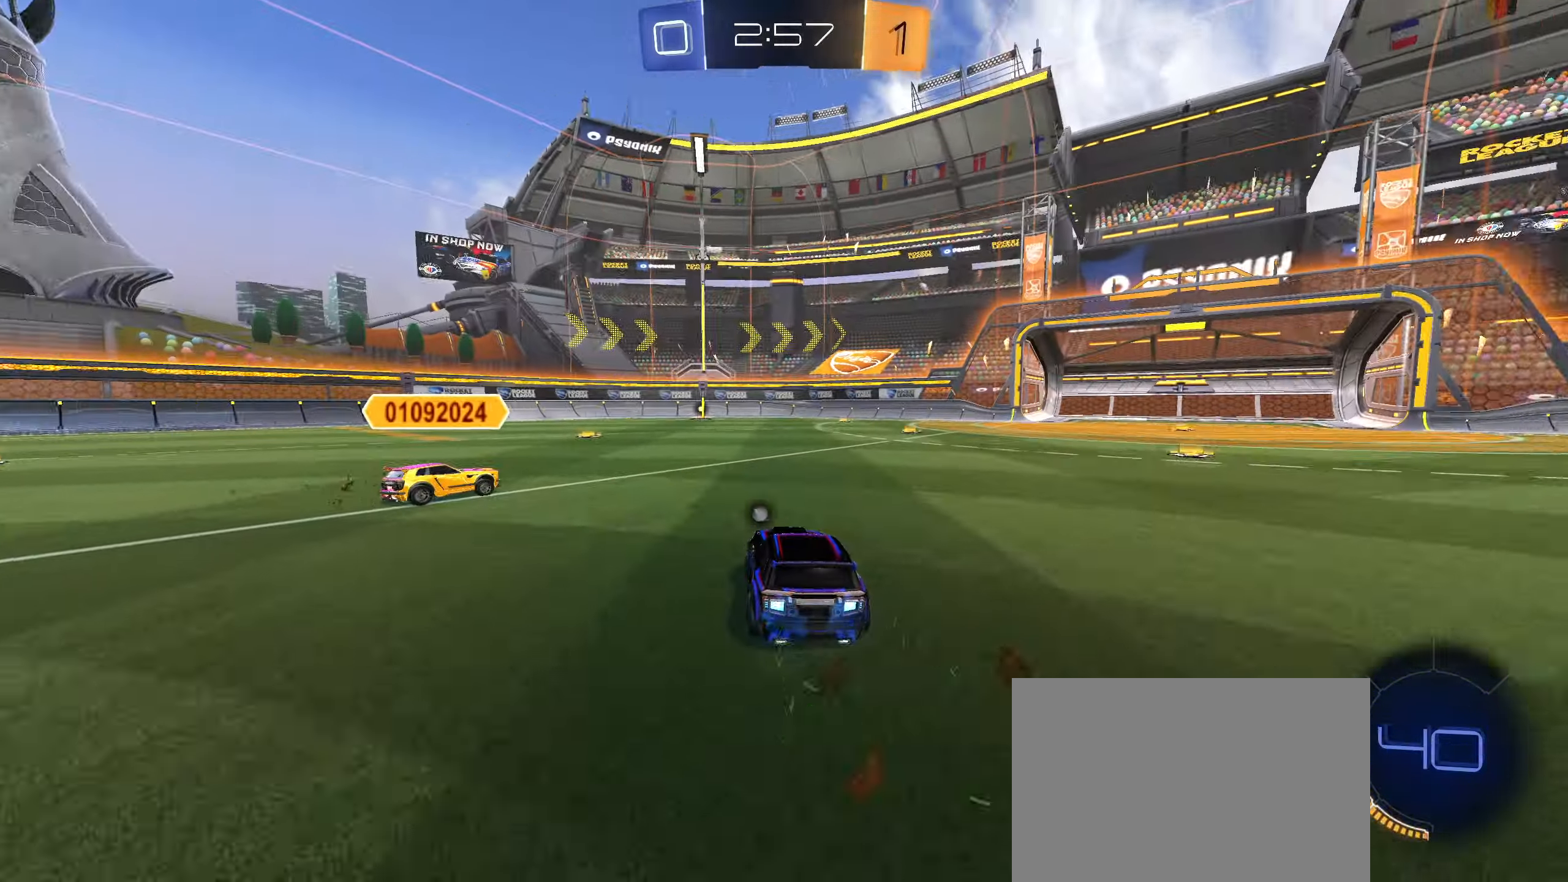
{"dt_ms": 500, "buttons": ["R2"], "left_stick": "left", "right_stick": "center", "events": [[250, "left_stick", "up-right"], [383, "left_stick", "left"], [500, "CIRCLE", "up"]]}
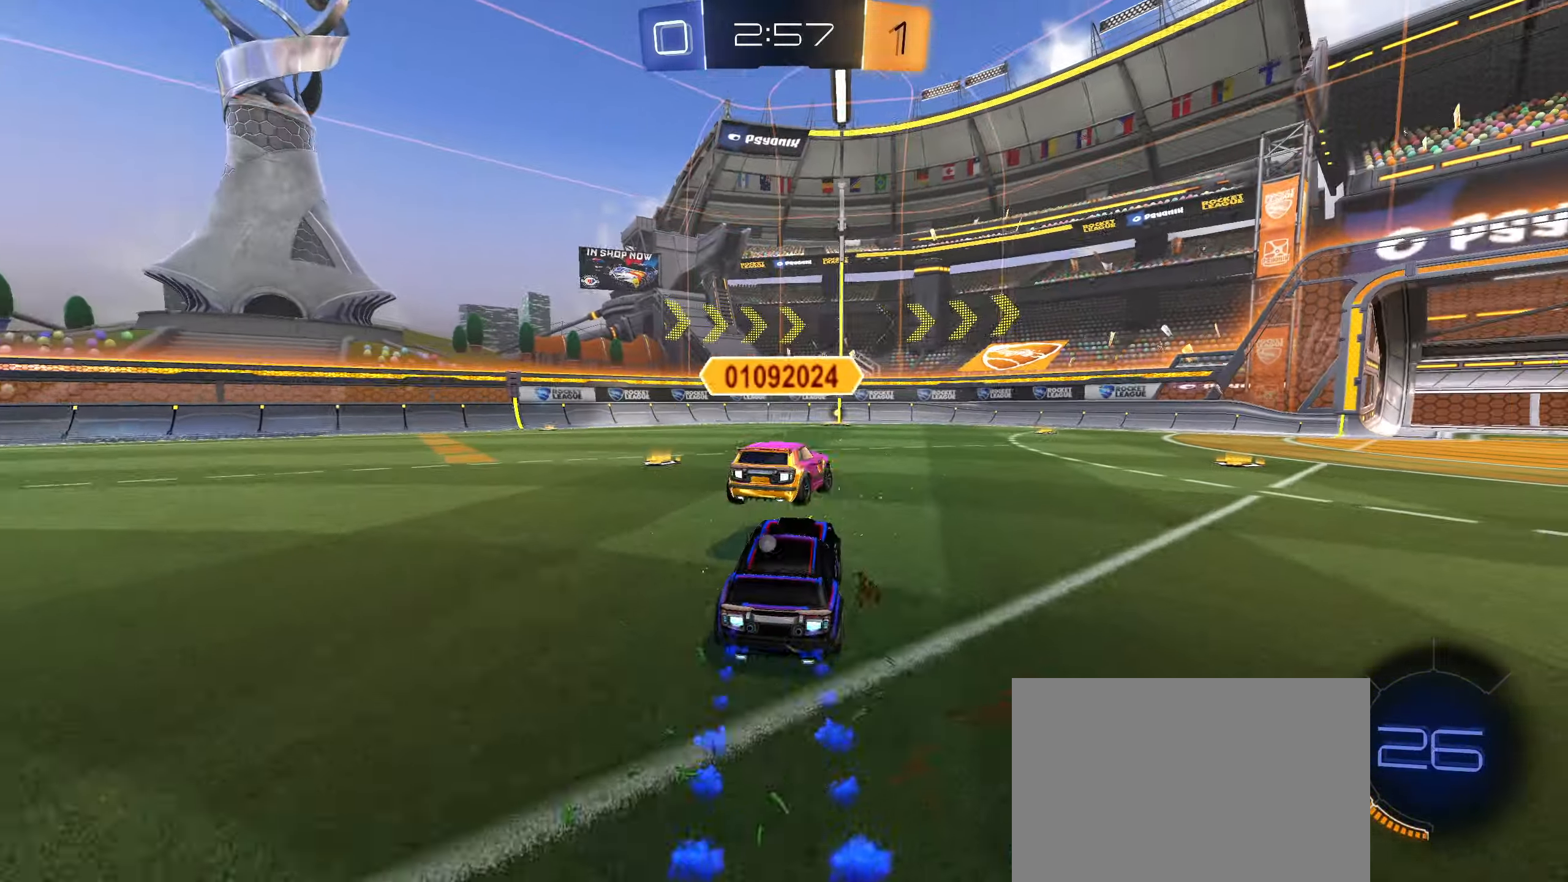
{"dt_ms": 500, "buttons": ["R2"], "left_stick": "left", "right_stick": "center", "events": [[83, "left_stick", "center"], [150, "TRIANGLE", "down"], [166, "left_stick", "left"], [250, "TRIANGLE", "up"], [400, "L1", "down"], [500, "L1", "up"]]}
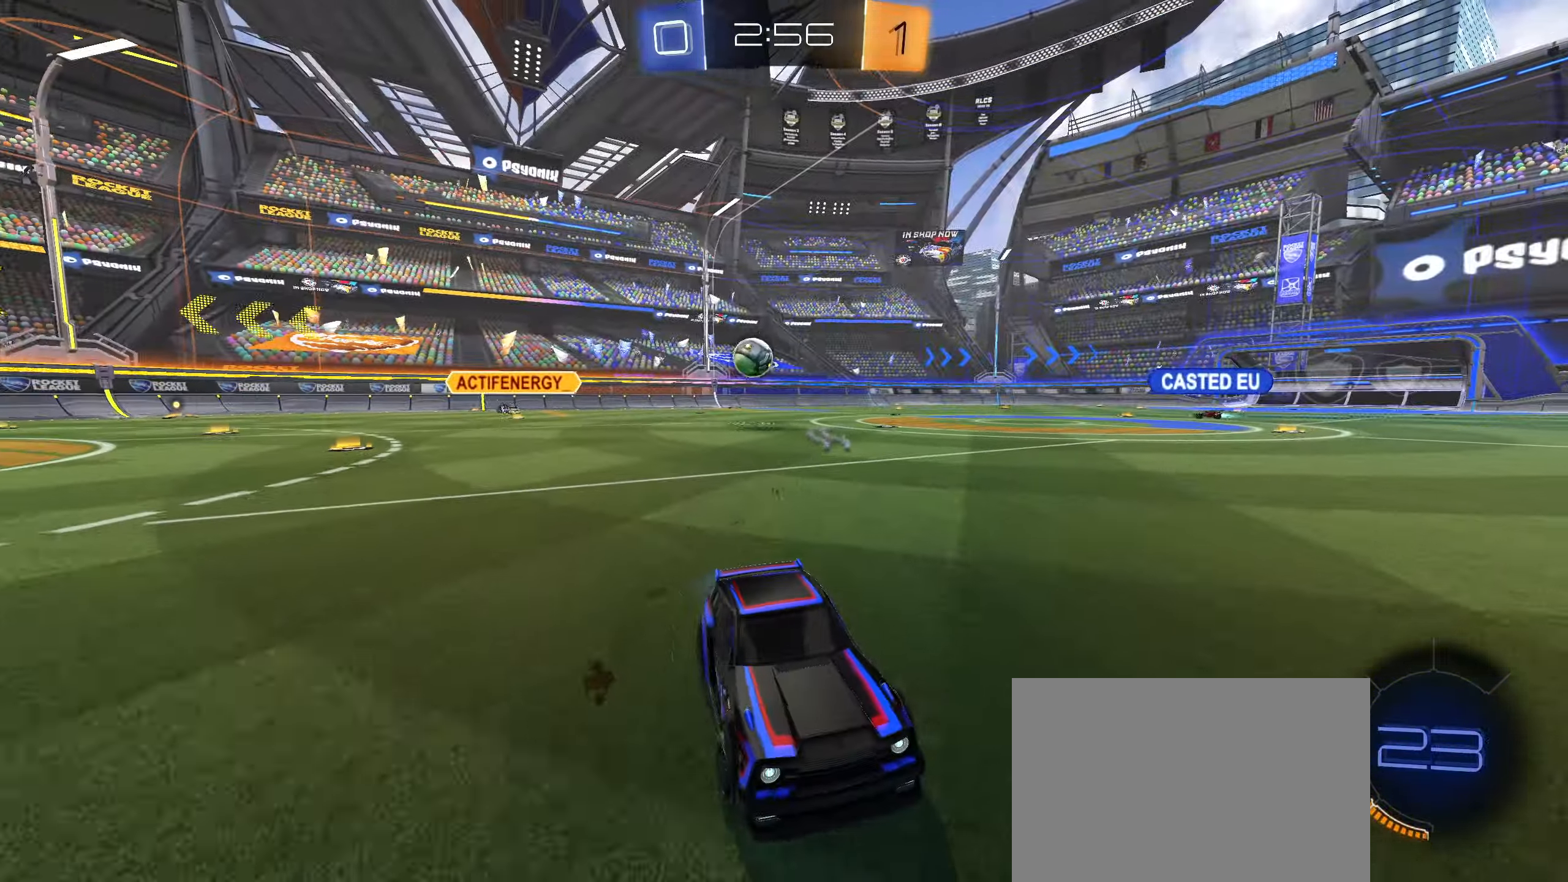
{"dt_ms": 500, "buttons": ["R2"], "left_stick": "center", "right_stick": "center", "events": [[450, "left_stick", "center"]]}
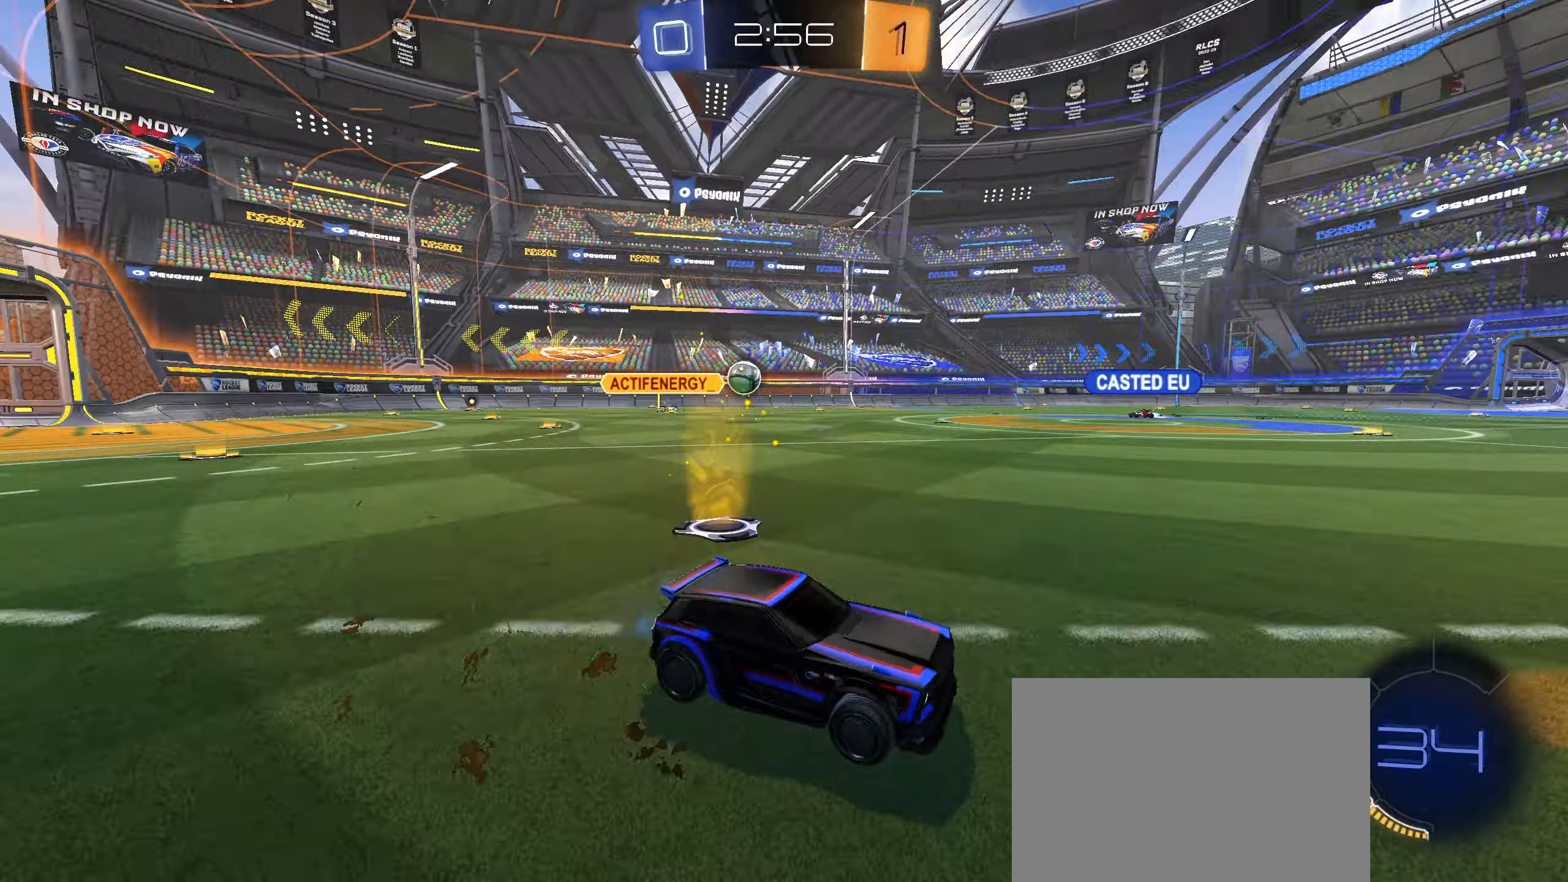
{"dt_ms": 500, "buttons": ["CIRCLE", "TRIANGLE", "L1", "R2"], "left_stick": "down", "right_stick": "center", "events": [[200, "CIRCLE", "down"], [217, "CROSS", "down"], [217, "left_stick", "up"], [233, "L1", "down"], [250, "CROSS", "up"], [333, "CROSS", "down"], [400, "CROSS", "up"], [400, "left_stick", "down"], [483, "TRIANGLE", "down"]]}
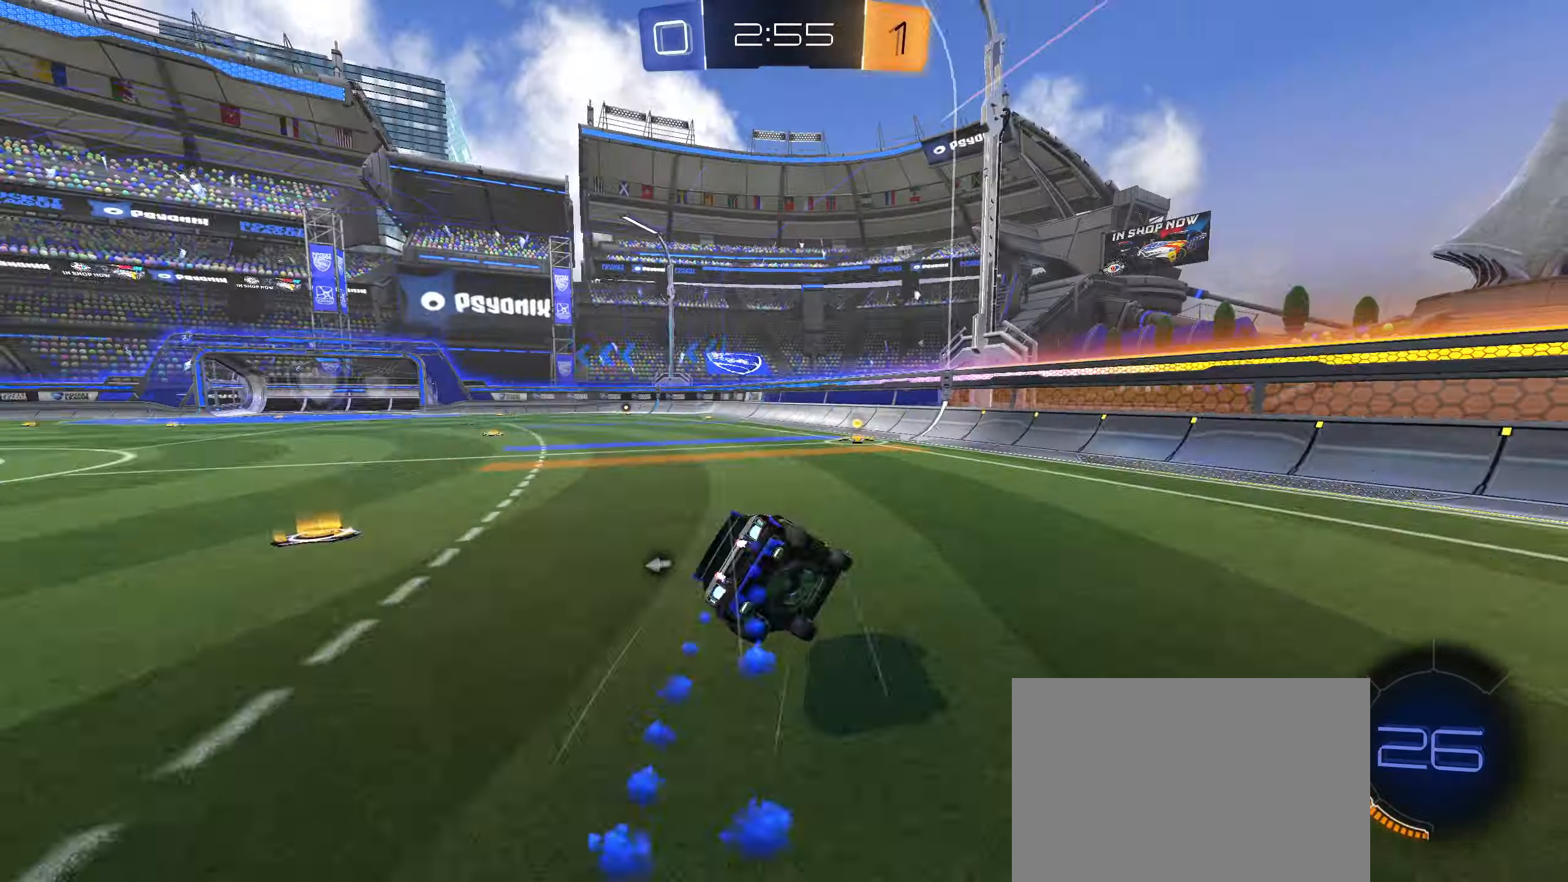
{"dt_ms": 500, "buttons": ["CIRCLE", "L1", "R2"], "left_stick": "down-left", "right_stick": "center", "events": [[67, "left_stick", "down-left"], [100, "TRIANGLE", "up"]]}
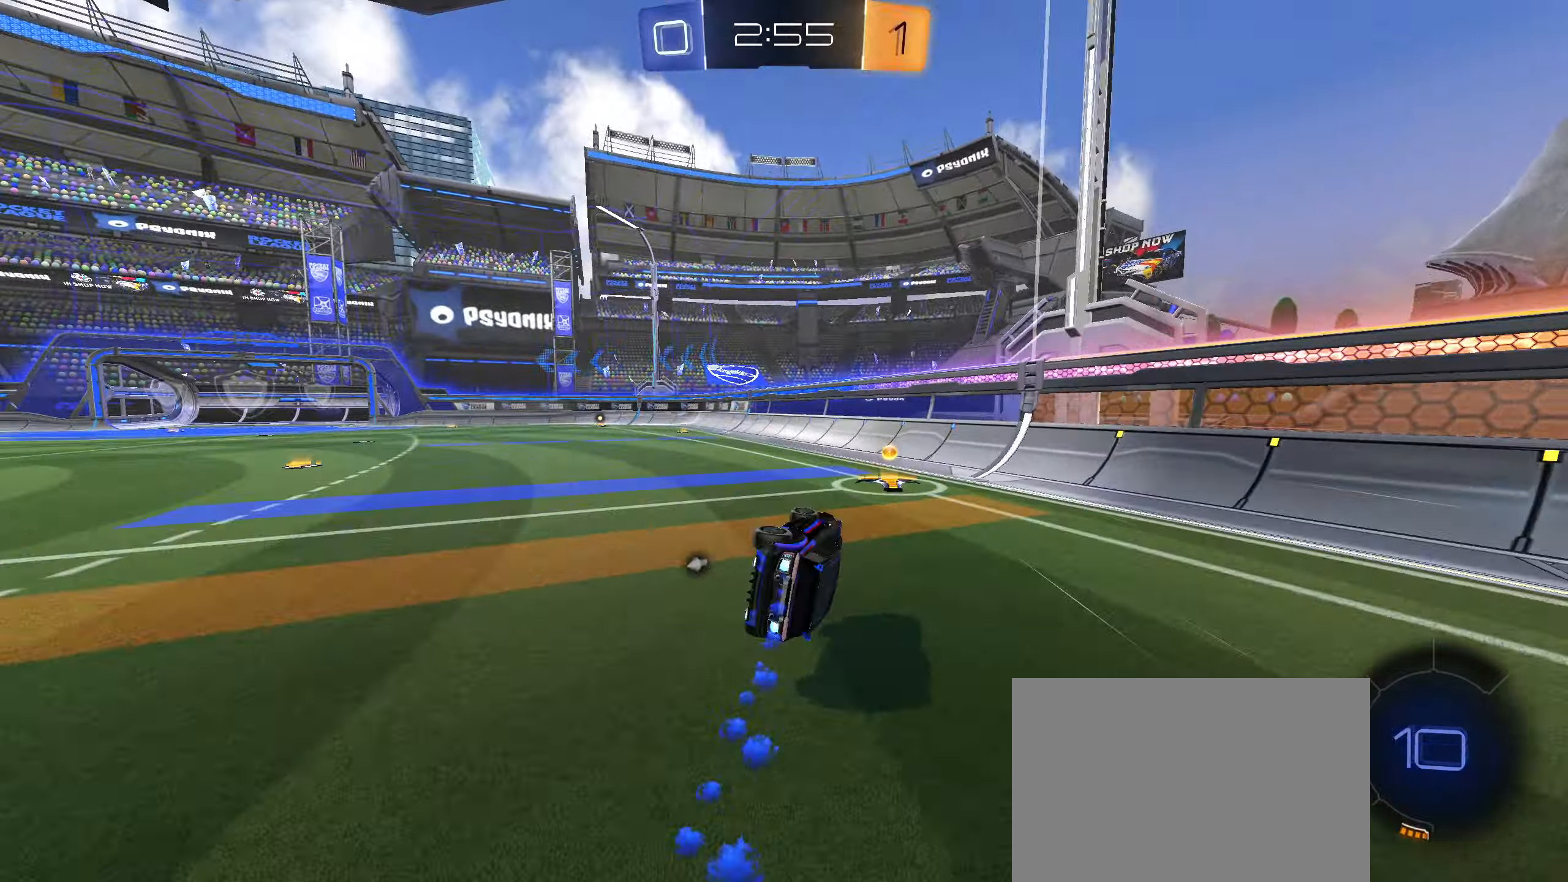
{"dt_ms": 500, "buttons": ["R2"], "left_stick": "left", "right_stick": "center", "events": [[83, "CIRCLE", "up"], [117, "L1", "up"], [133, "left_stick", "down-right"], [217, "left_stick", "center"], [300, "TRIANGLE", "down"], [350, "TRIANGLE", "up"], [400, "left_stick", "left"]]}
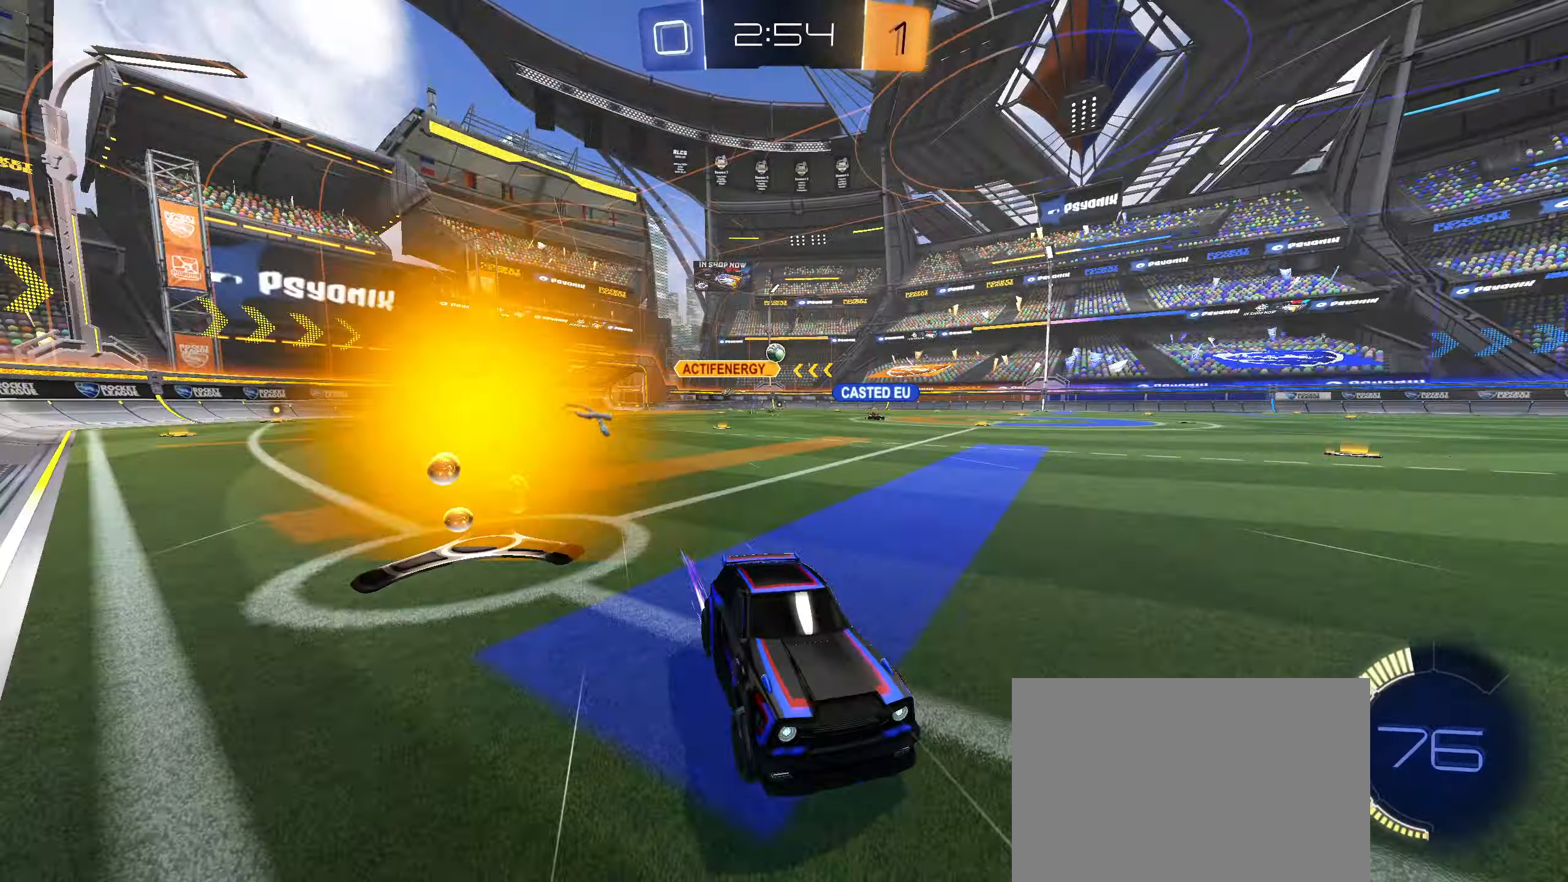
{"dt_ms": 500, "buttons": ["R2"], "left_stick": "left", "right_stick": "center", "events": [[133, "L1", "down"], [300, "L1", "up"]]}
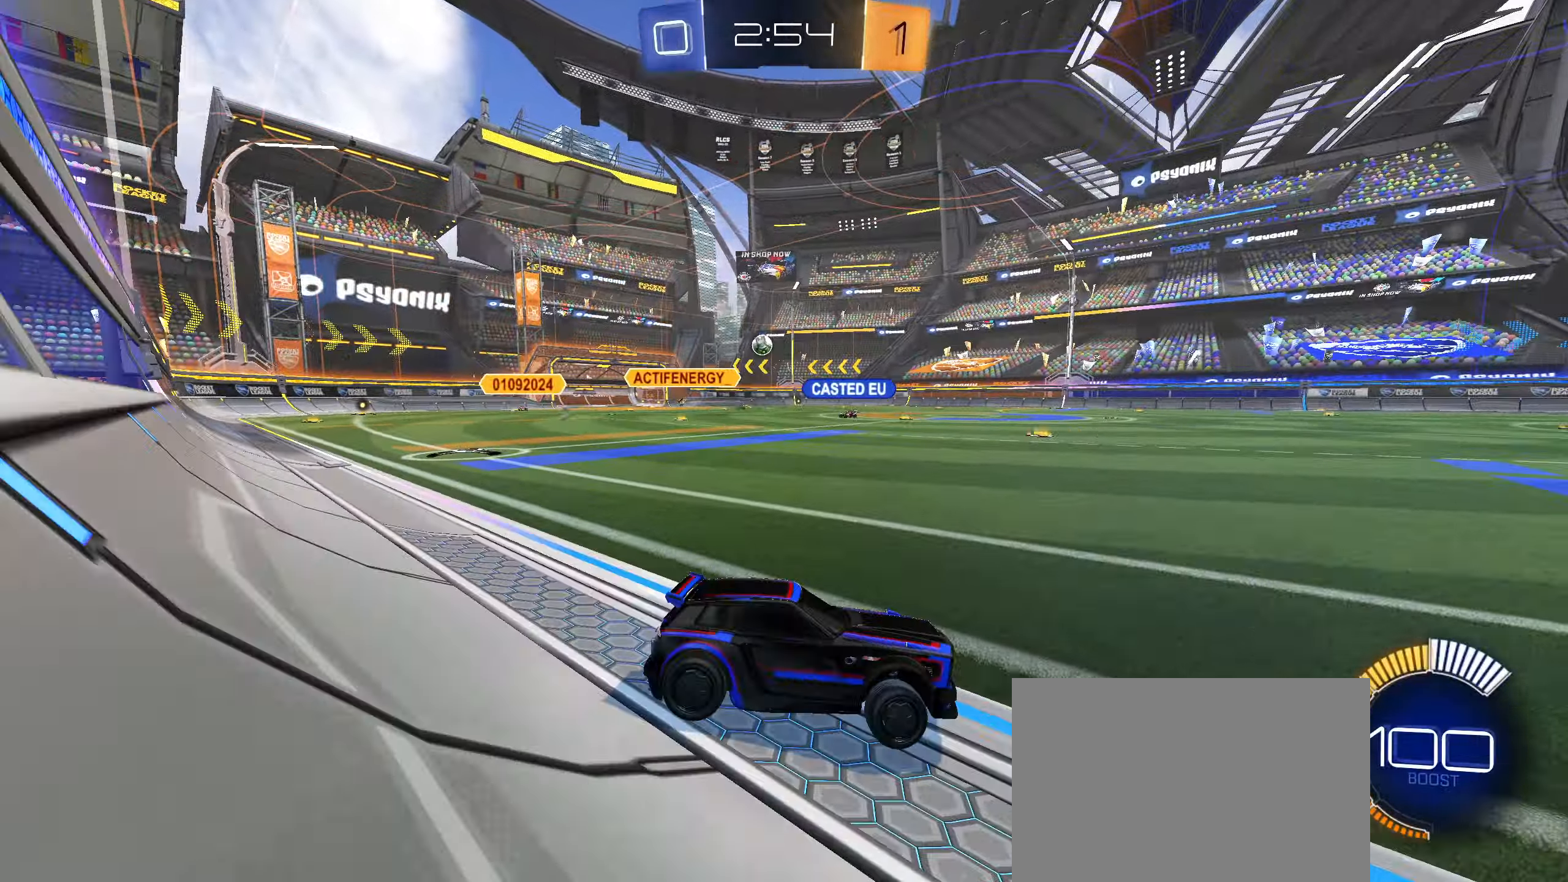
{"dt_ms": 500, "buttons": ["R2"], "left_stick": "left", "right_stick": "center", "events": [[33, "L1", "down"], [83, "L1", "up"]]}
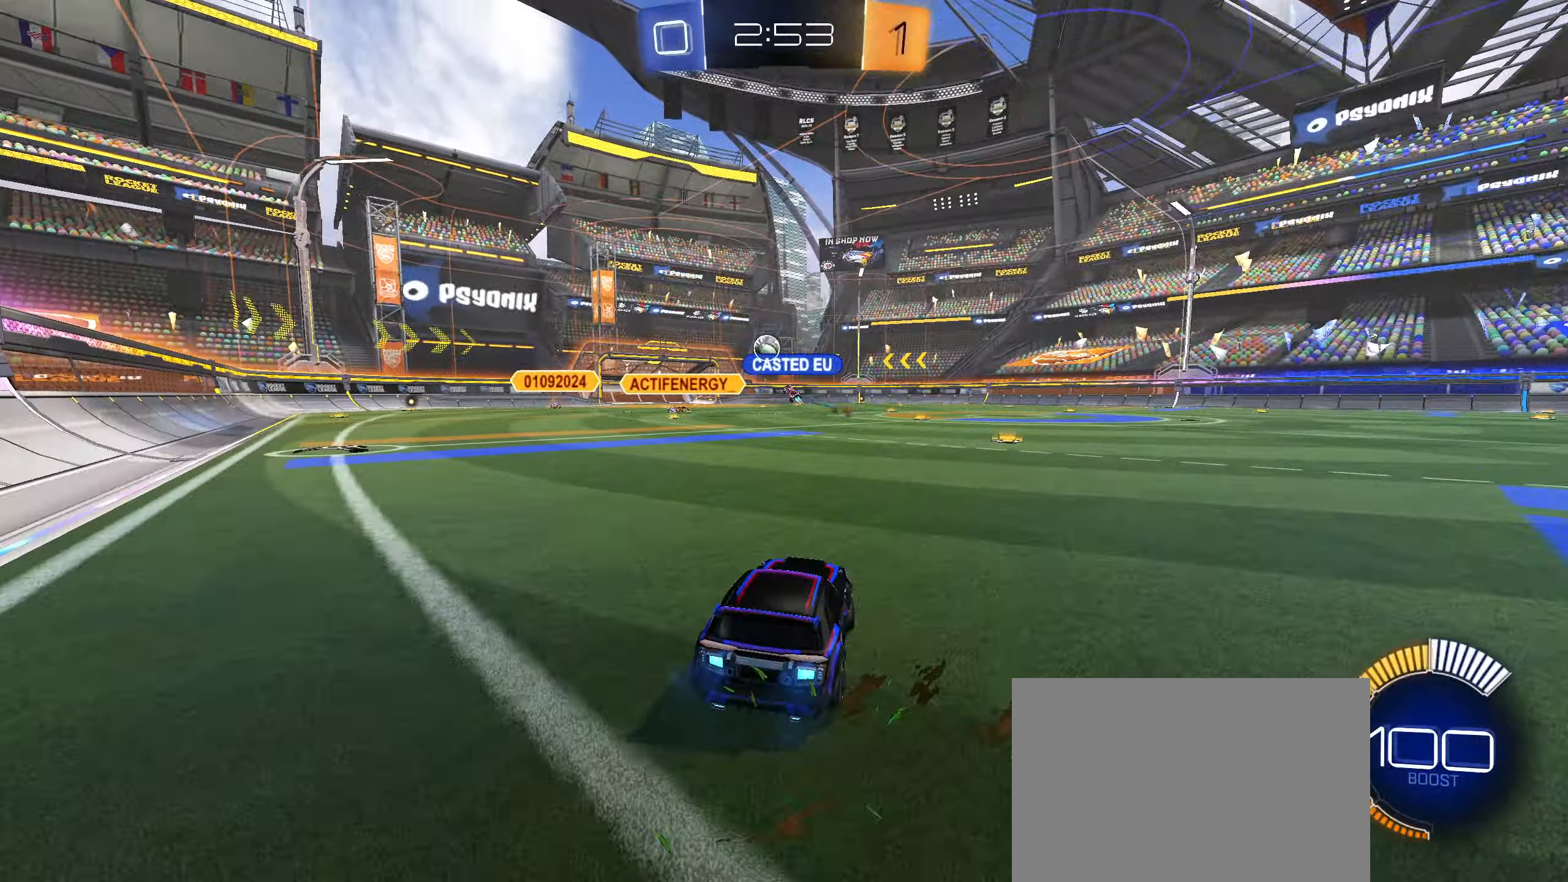
{"dt_ms": 500, "buttons": ["R2"], "left_stick": "right", "right_stick": "center", "events": [[167, "left_stick", "center"], [483, "left_stick", "right"]]}
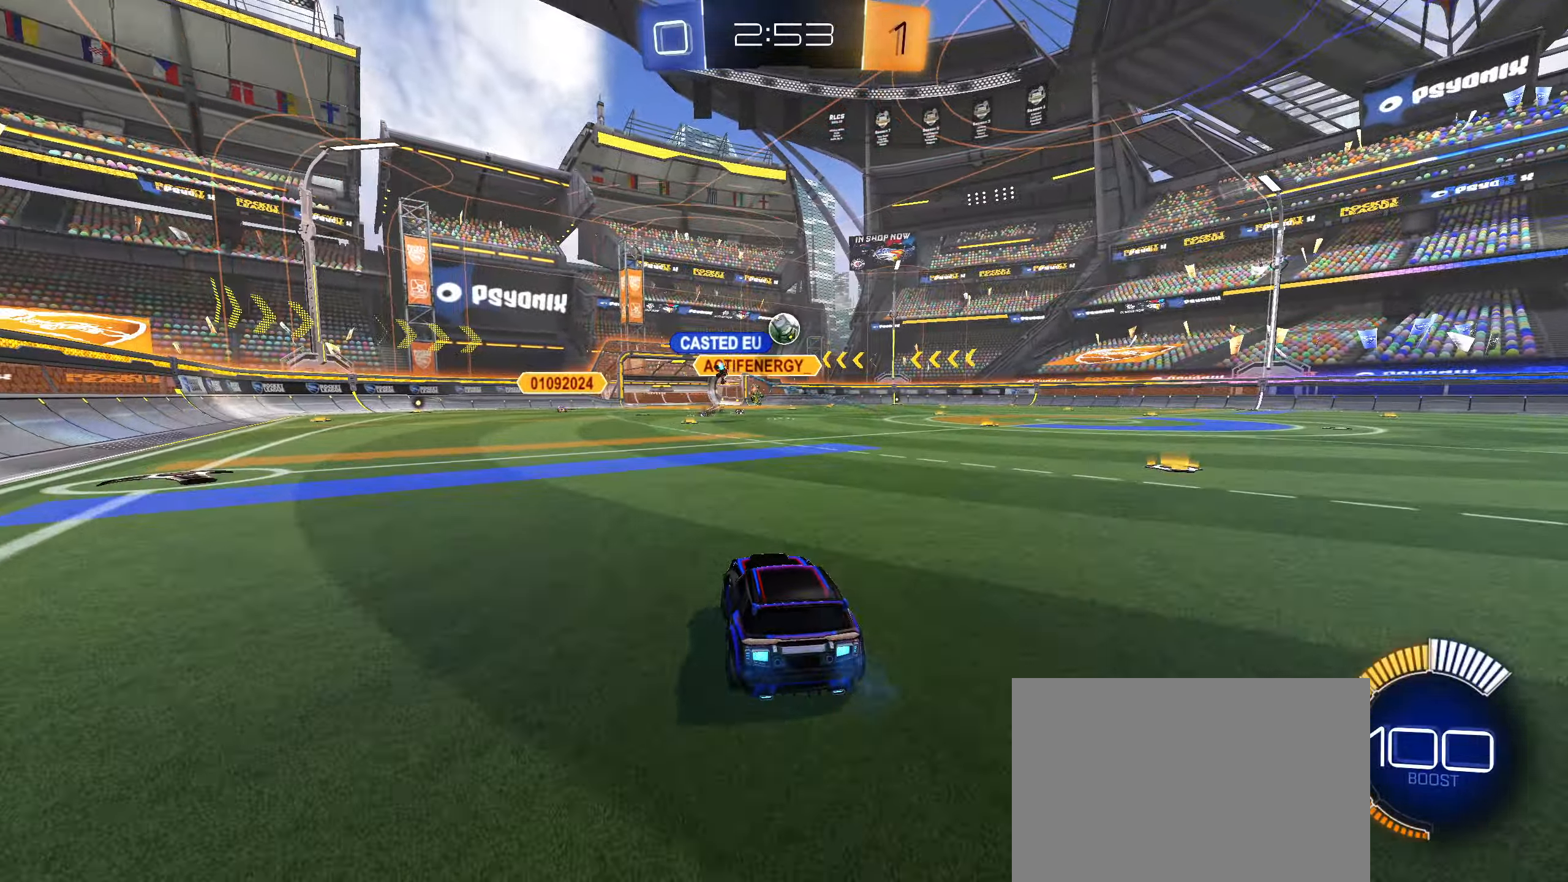
{"dt_ms": 500, "buttons": ["CIRCLE", "R2"], "left_stick": "down-left", "right_stick": "center", "events": [[183, "CIRCLE", "down"], [217, "left_stick", "down-left"], [317, "left_stick", "center"], [483, "left_stick", "down-left"]]}
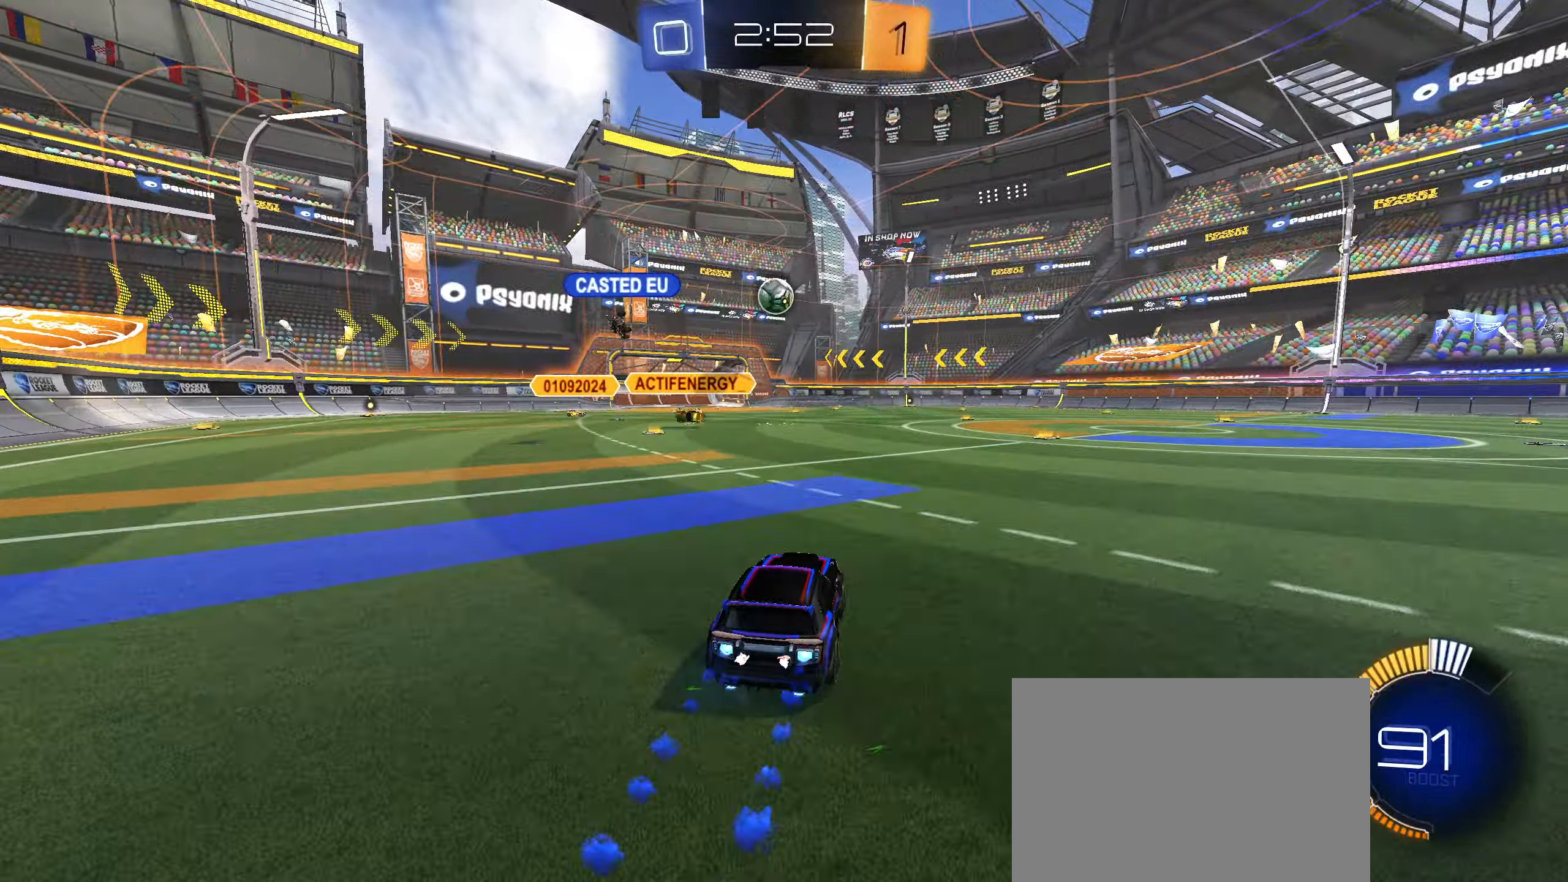
{"dt_ms": 500, "buttons": ["R2"], "left_stick": "right", "right_stick": "center", "events": [[100, "left_stick", "center"], [267, "CIRCLE", "up"], [267, "left_stick", "right"], [300, "L1", "down"], [400, "L1", "up"]]}
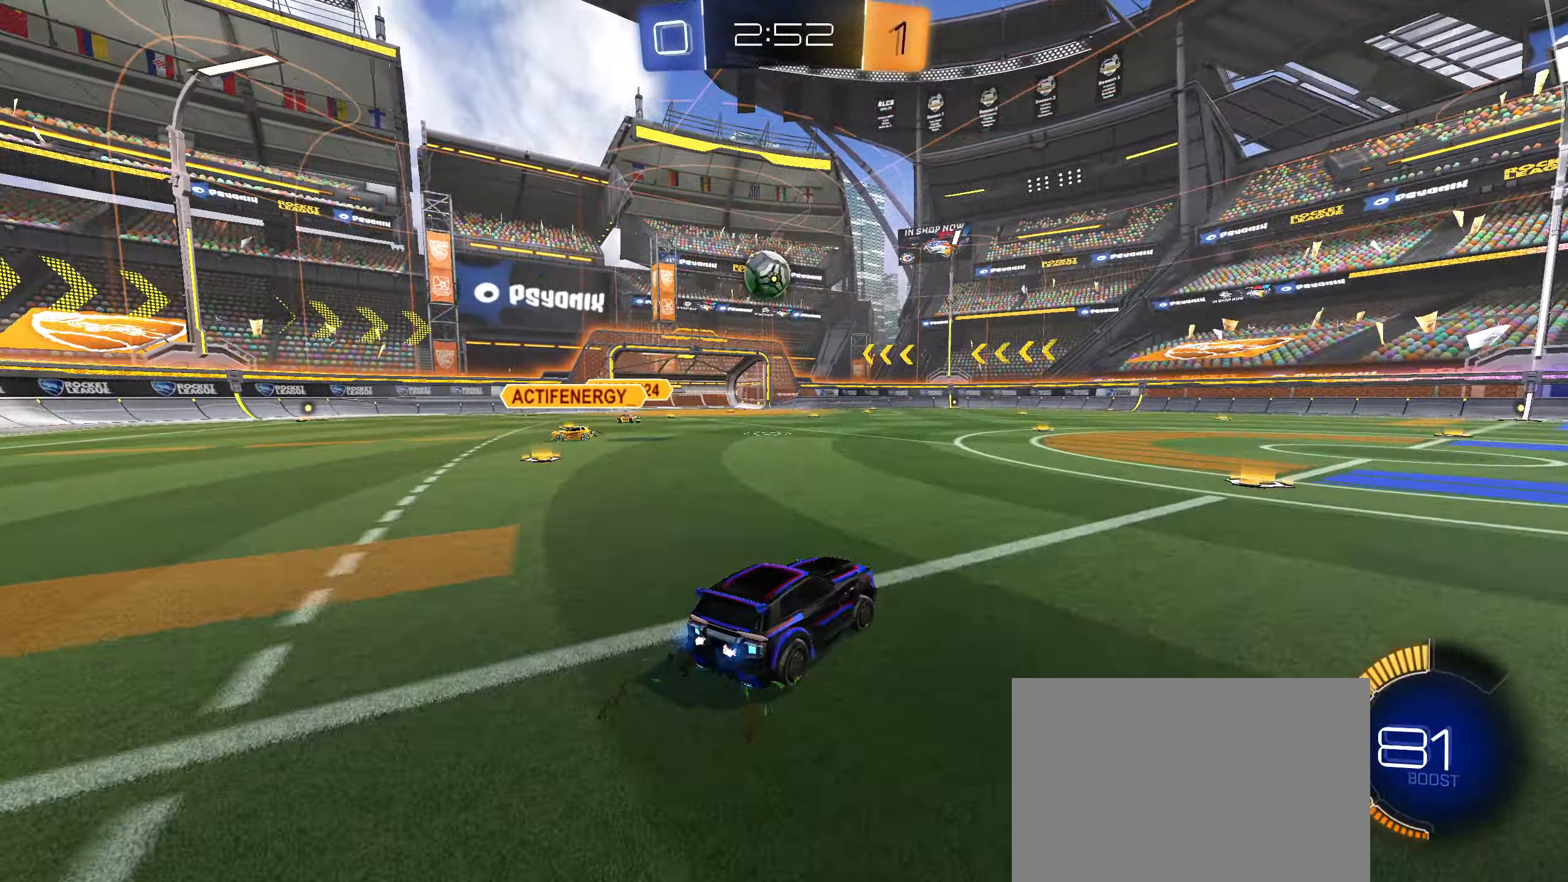
{"dt_ms": 500, "buttons": ["R2"], "left_stick": "right", "right_stick": "center", "events": []}
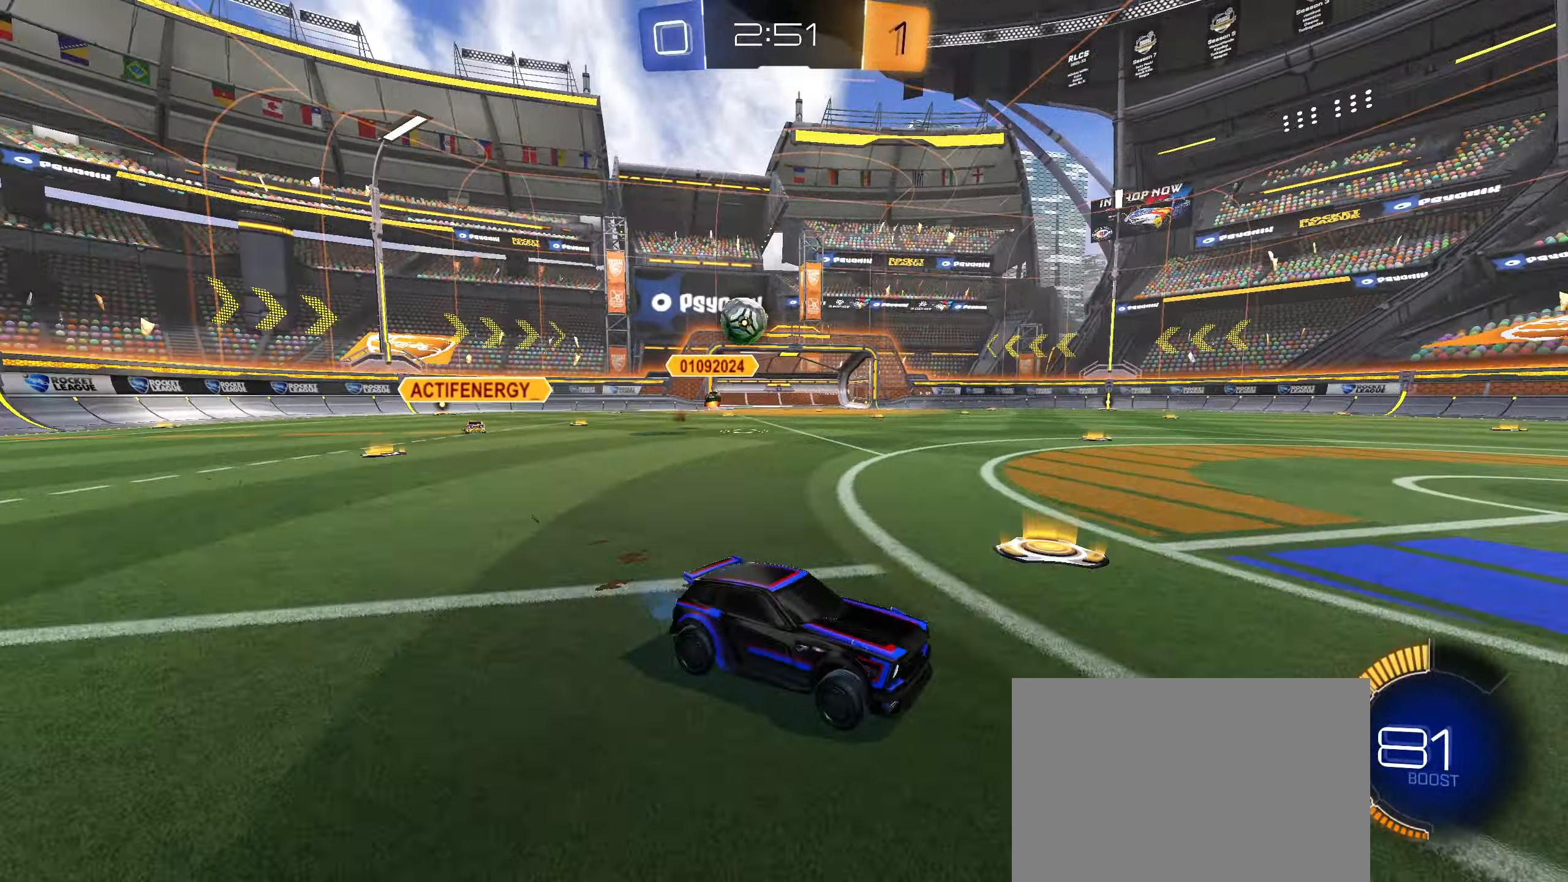
{"dt_ms": 500, "buttons": ["R2"], "left_stick": "left", "right_stick": "center", "events": [[33, "CIRCLE", "down"], [133, "CIRCLE", "up"], [133, "left_stick", "center"], [167, "CIRCLE", "down"], [267, "CIRCLE", "up"], [500, "left_stick", "left"]]}
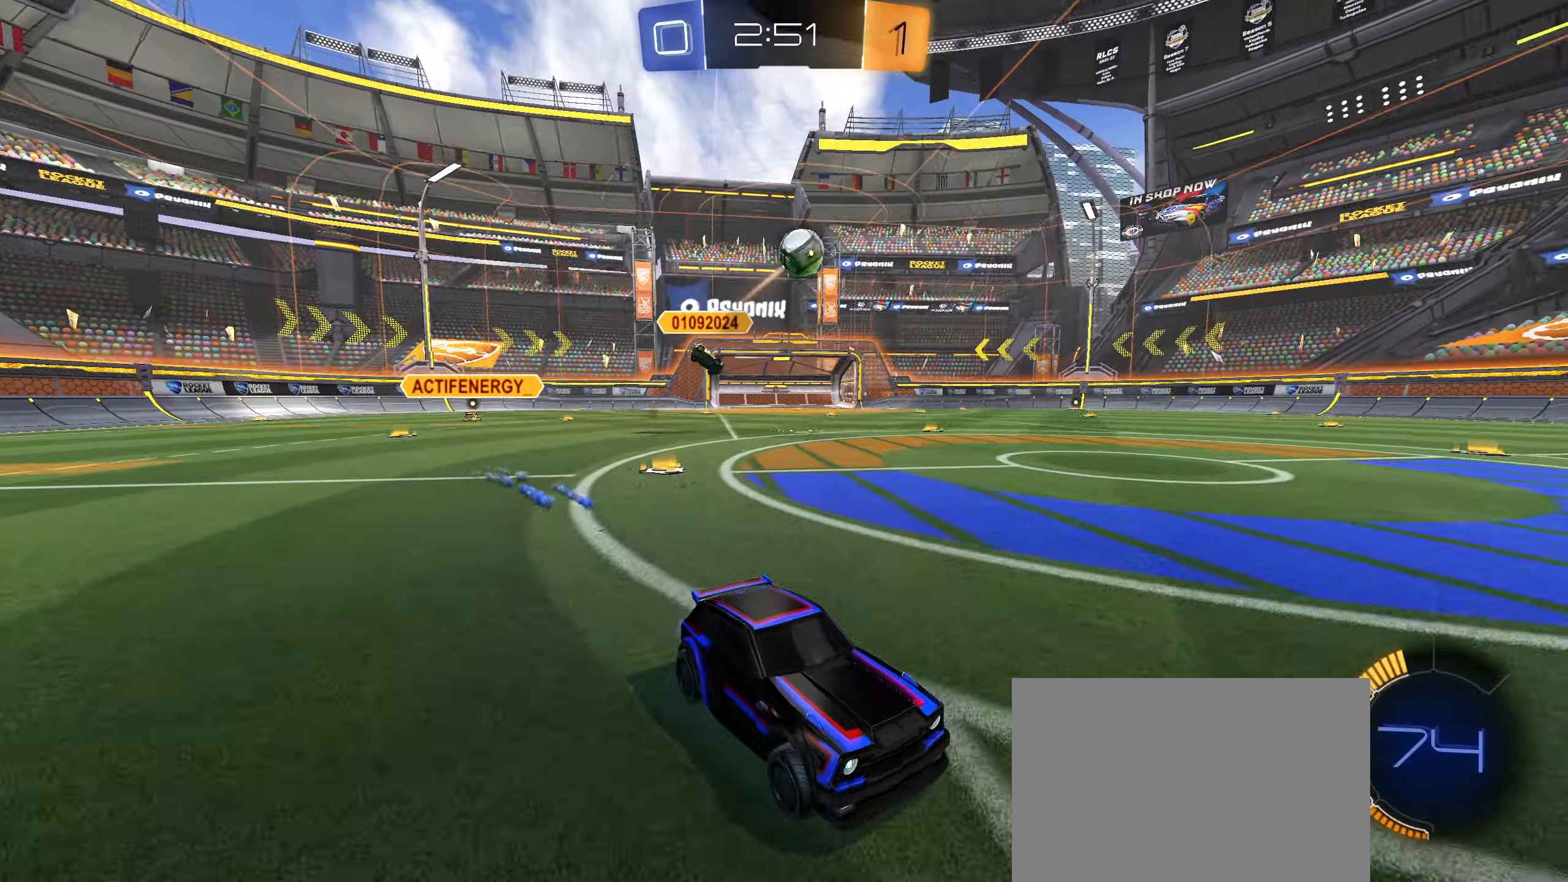
{"dt_ms": 500, "buttons": ["CROSS", "R2"], "left_stick": "up", "right_stick": "center", "events": [[200, "left_stick", "center"], [300, "CROSS", "down"], [367, "left_stick", "up"], [400, "CROSS", "up"], [467, "CROSS", "down"]]}
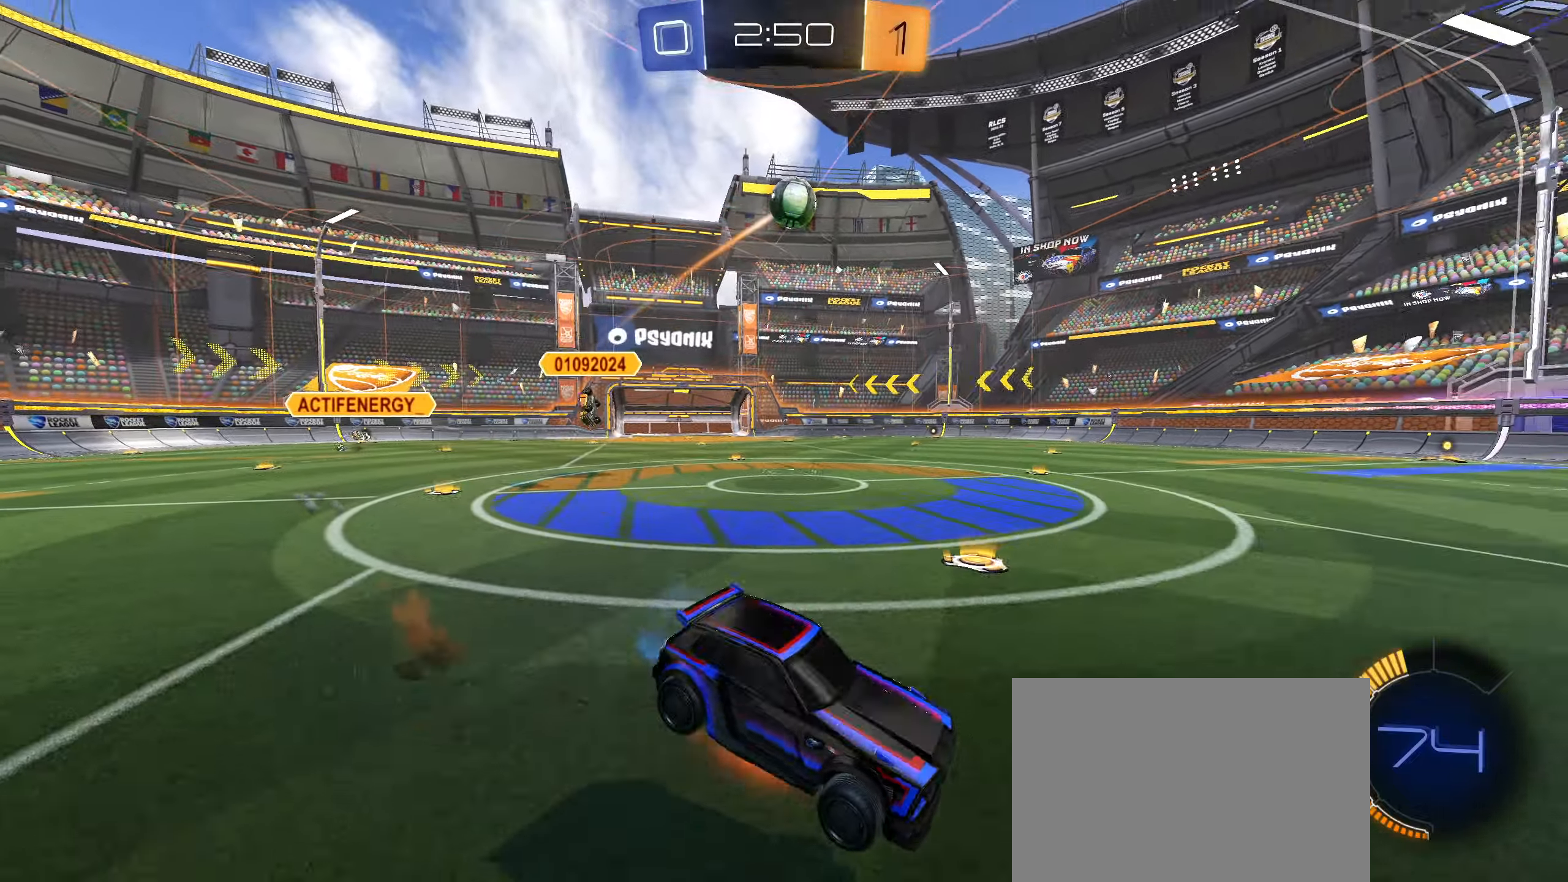
{"dt_ms": 500, "buttons": [], "left_stick": "center", "right_stick": "center", "events": [[50, "CROSS", "up"], [117, "left_stick", "center"], [300, "R2", "up"]]}
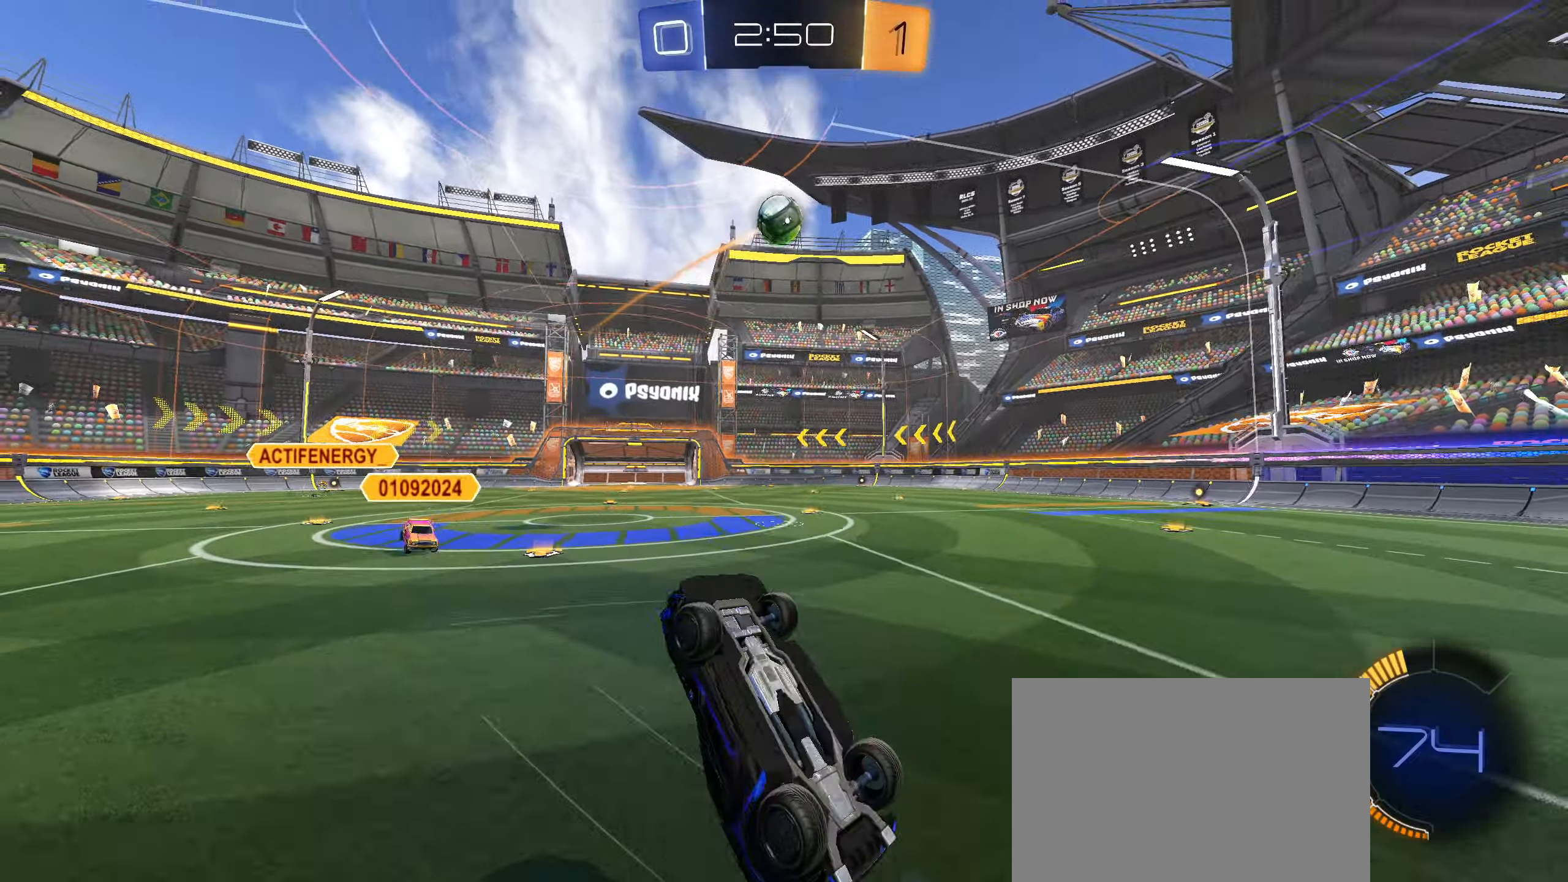
{"dt_ms": 500, "buttons": ["R2"], "left_stick": "center", "right_stick": "center", "events": [[34, "R2", "down"], [67, "R3", "down"], [450, "R3", "up"]]}
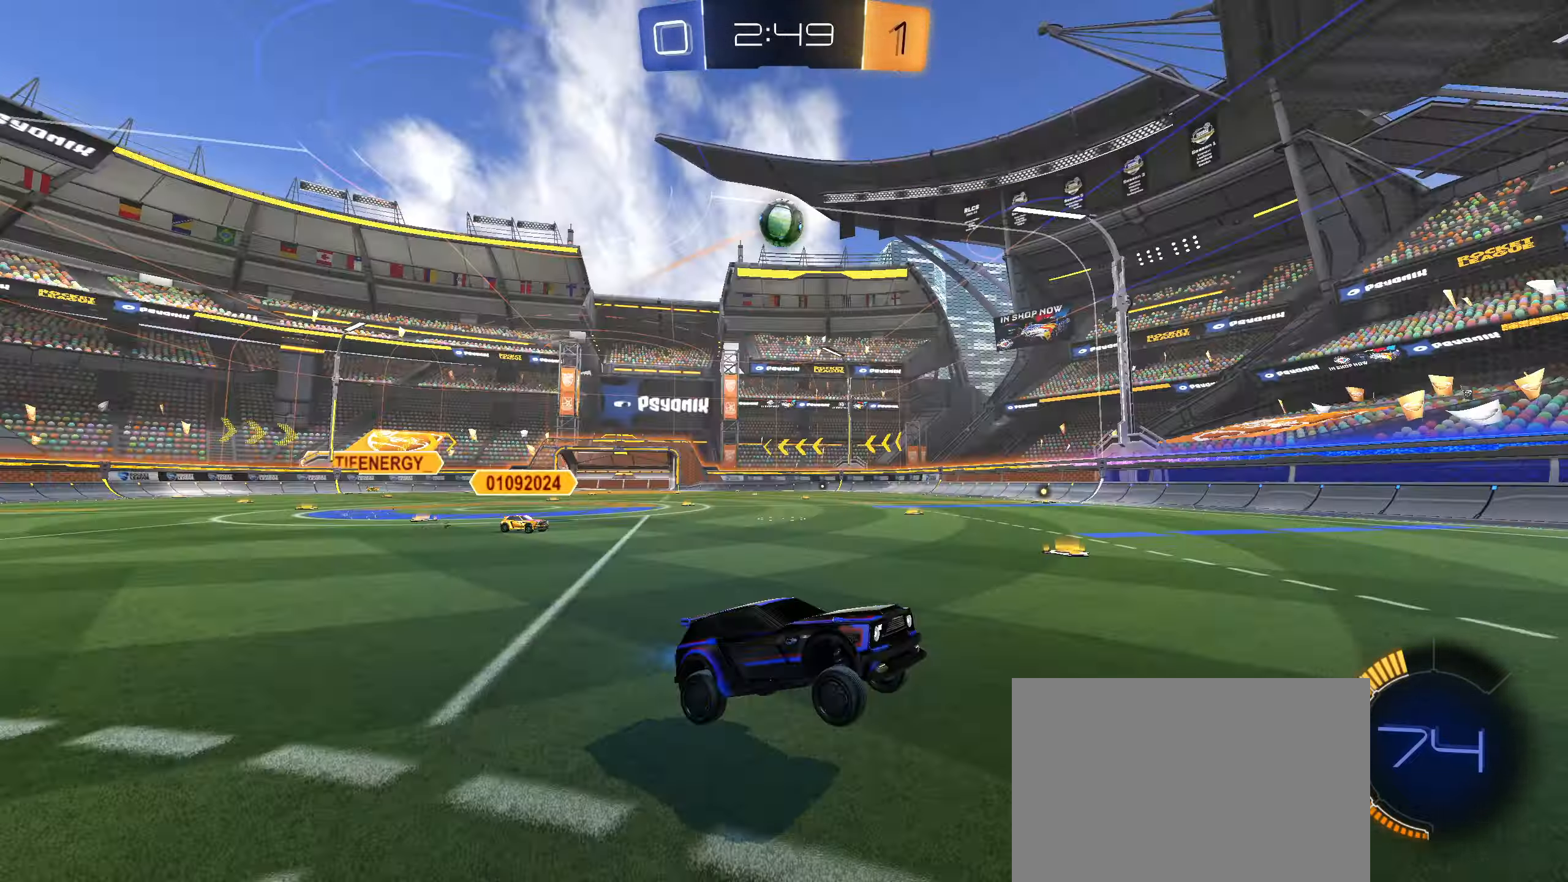
{"dt_ms": 500, "buttons": ["R2"], "left_stick": "right", "right_stick": "center", "events": [[500, "left_stick", "right"]]}
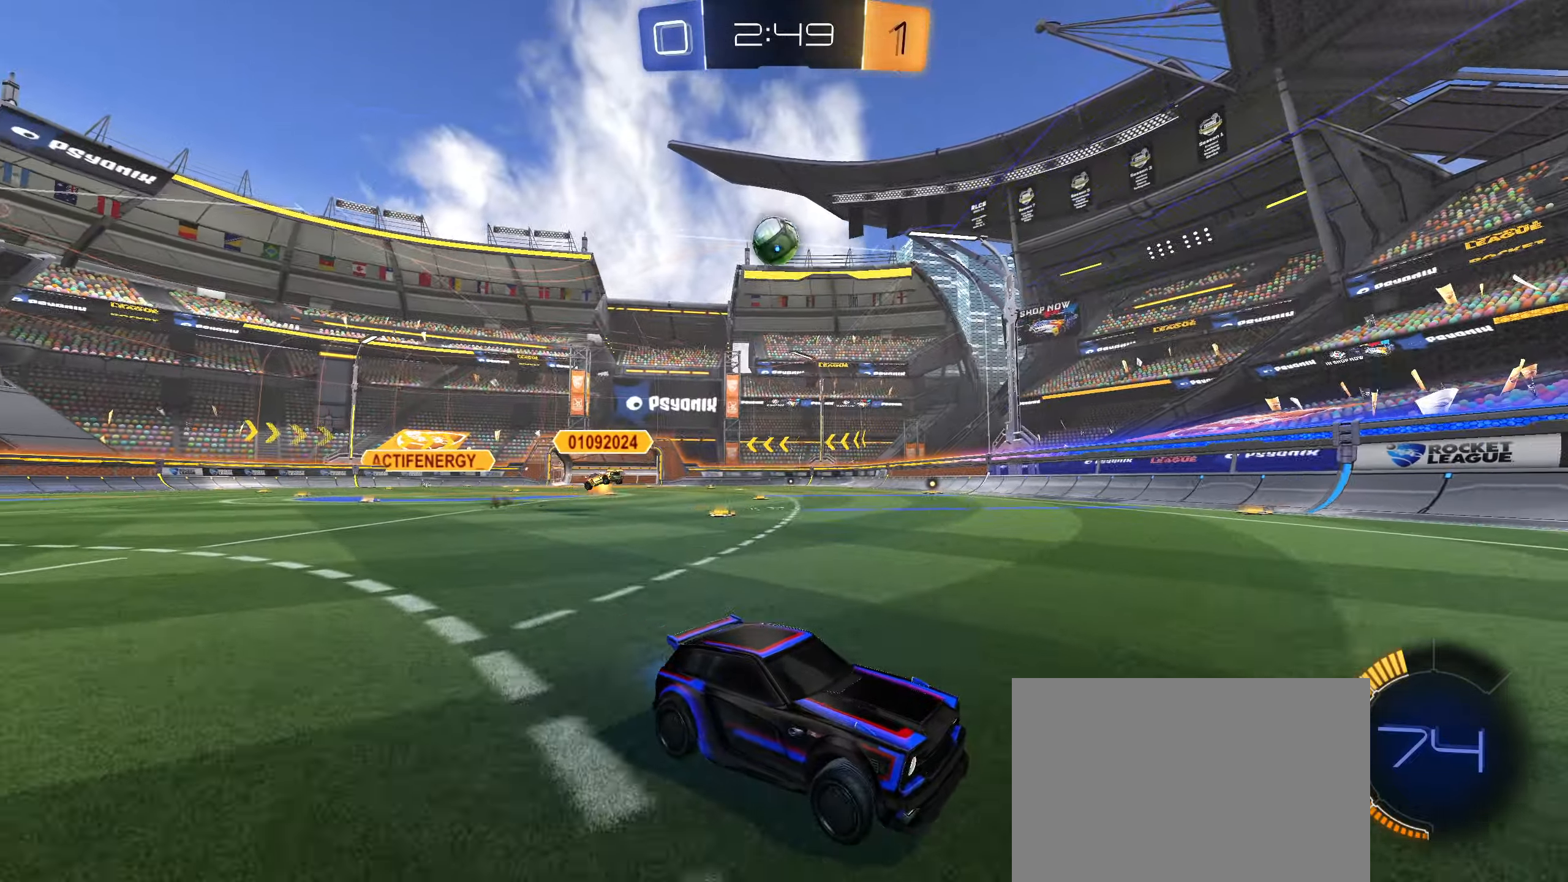
{"dt_ms": 500, "buttons": ["L2"], "left_stick": "left", "right_stick": "center", "events": [[84, "left_stick", "down-left"], [200, "left_stick", "center"], [267, "left_stick", "left"], [300, "L1", "down"], [367, "L2", "down"], [367, "R2", "up"], [400, "L1", "up"]]}
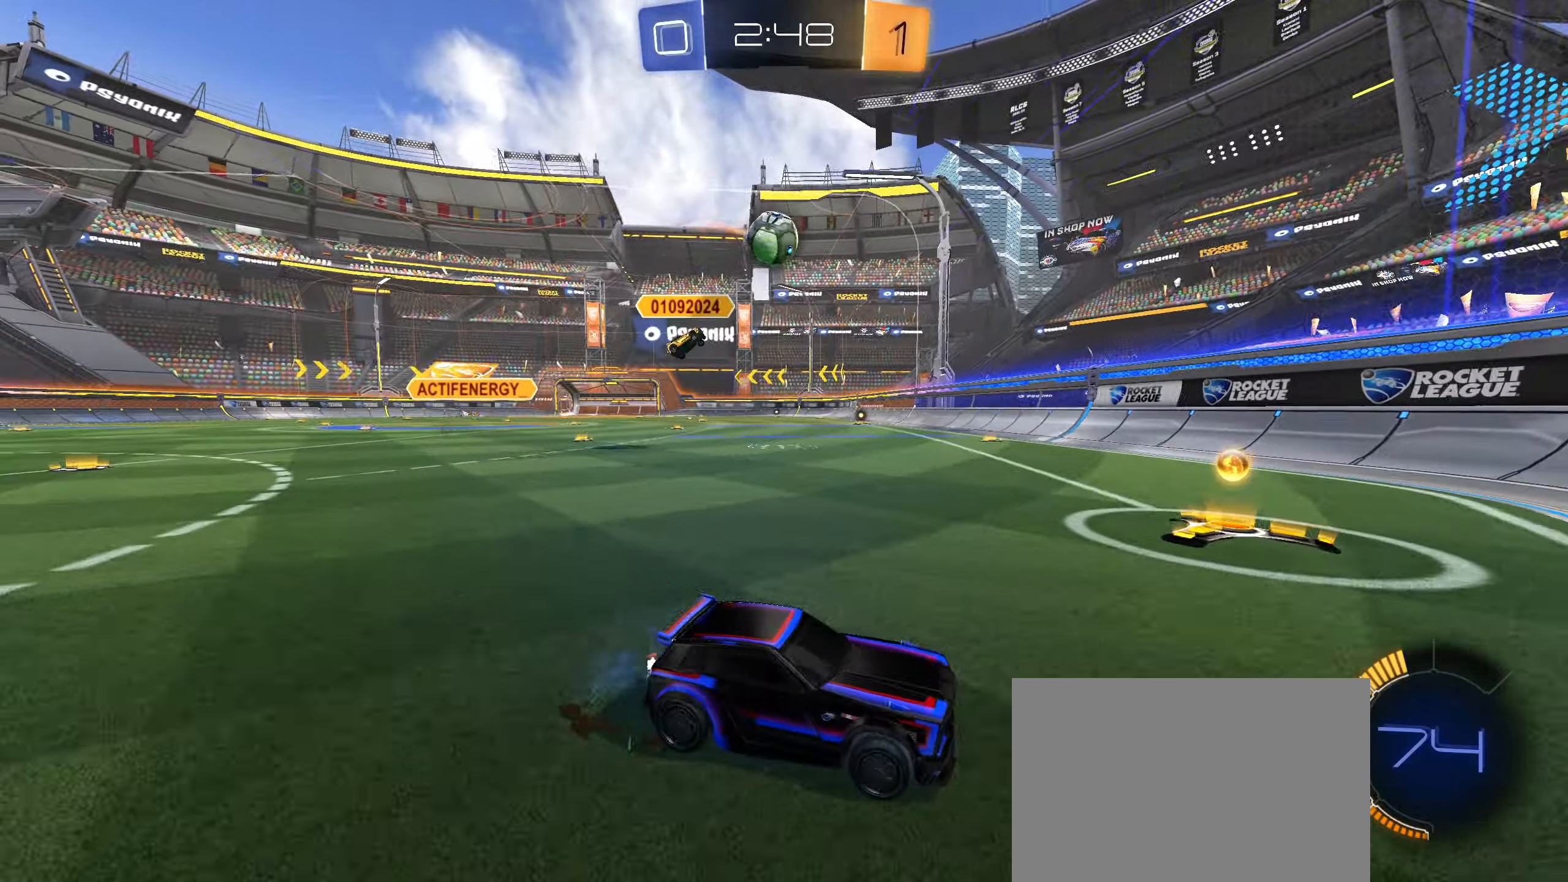
{"dt_ms": 500, "buttons": ["R2"], "left_stick": "right", "right_stick": "center", "events": [[167, "left_stick", "right"], [184, "L2", "up"], [217, "R2", "down"], [234, "L1", "down"], [417, "L1", "up"]]}
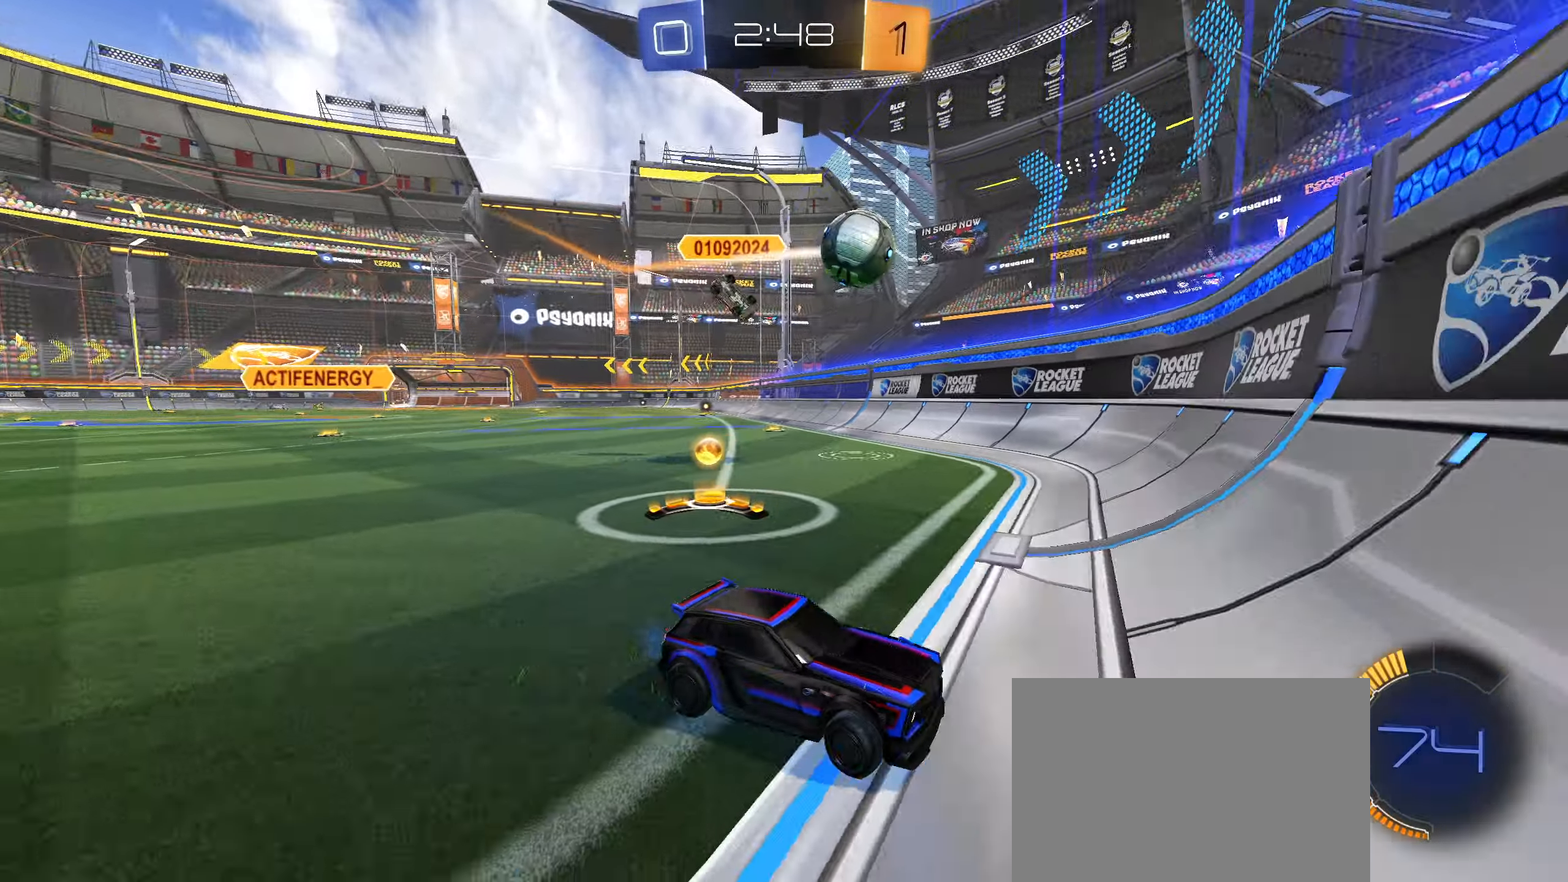
{"dt_ms": 500, "buttons": ["R2"], "left_stick": "right", "right_stick": "center", "events": []}
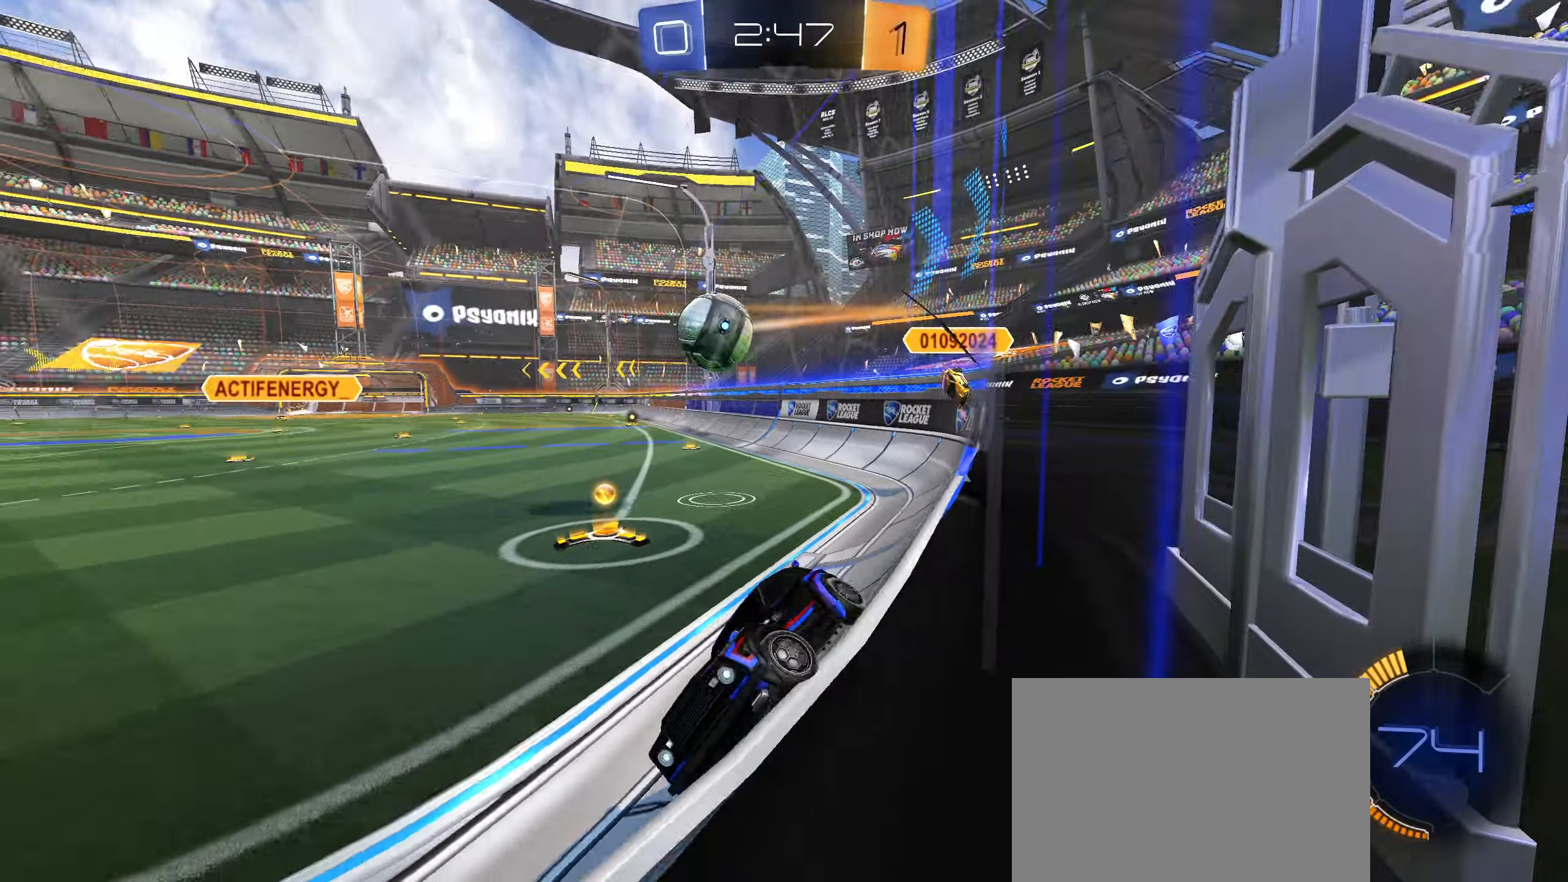
{"dt_ms": 1000, "buttons": ["R2"], "left_stick": "center", "right_stick": "center"}
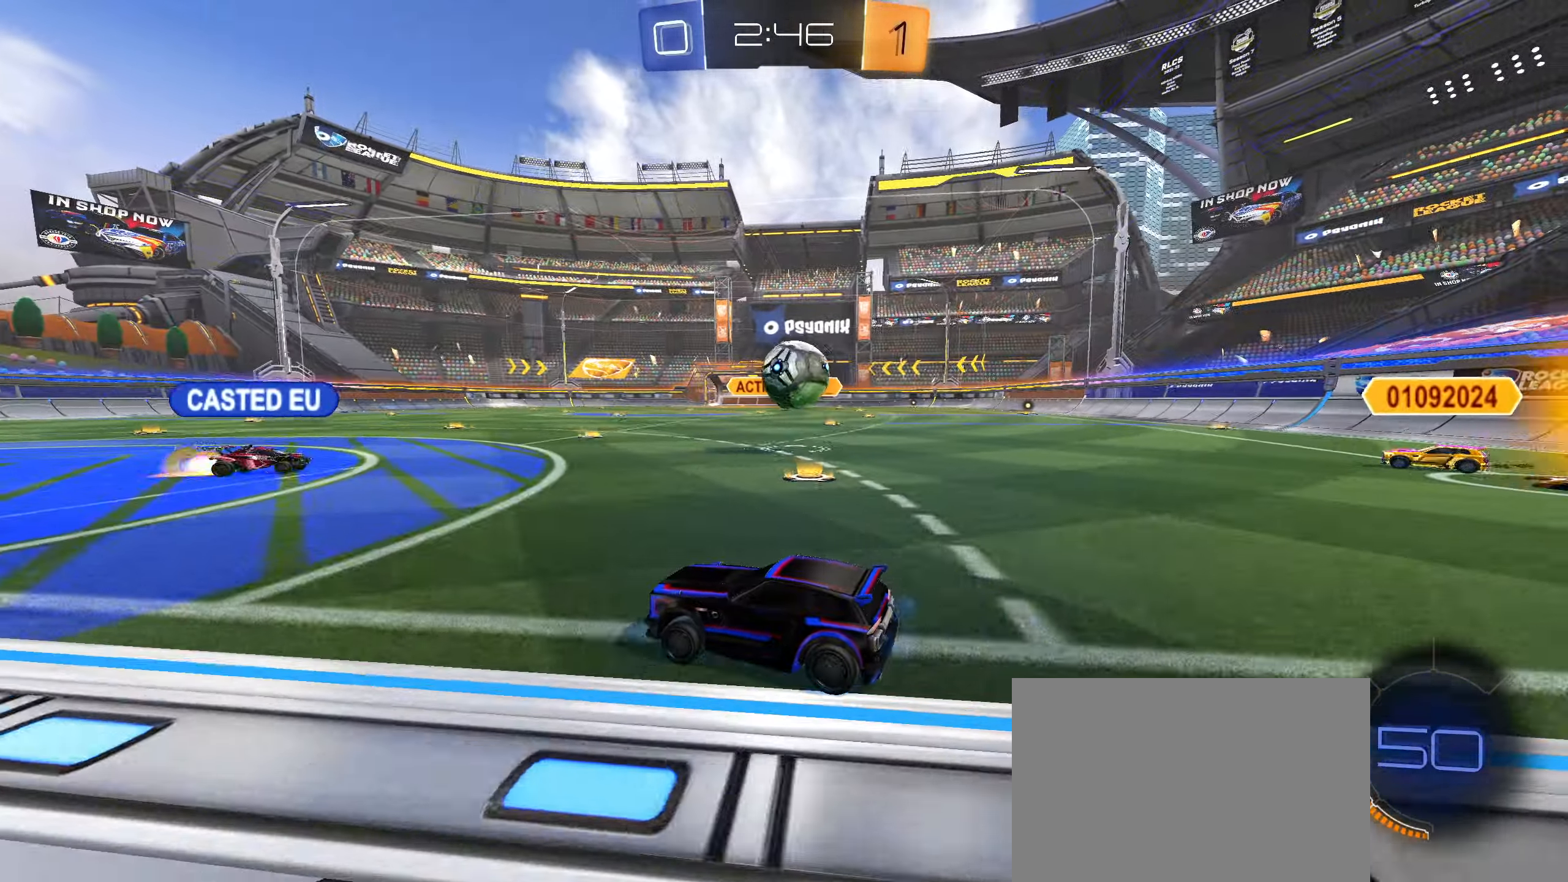
{"dt_ms": 500, "buttons": ["R2"], "left_stick": "center", "right_stick": "center", "events": [[17, "left_stick", "down-left"], [67, "left_stick", "center"], [167, "left_stick", "right"], [466, "left_stick", "center"]]}
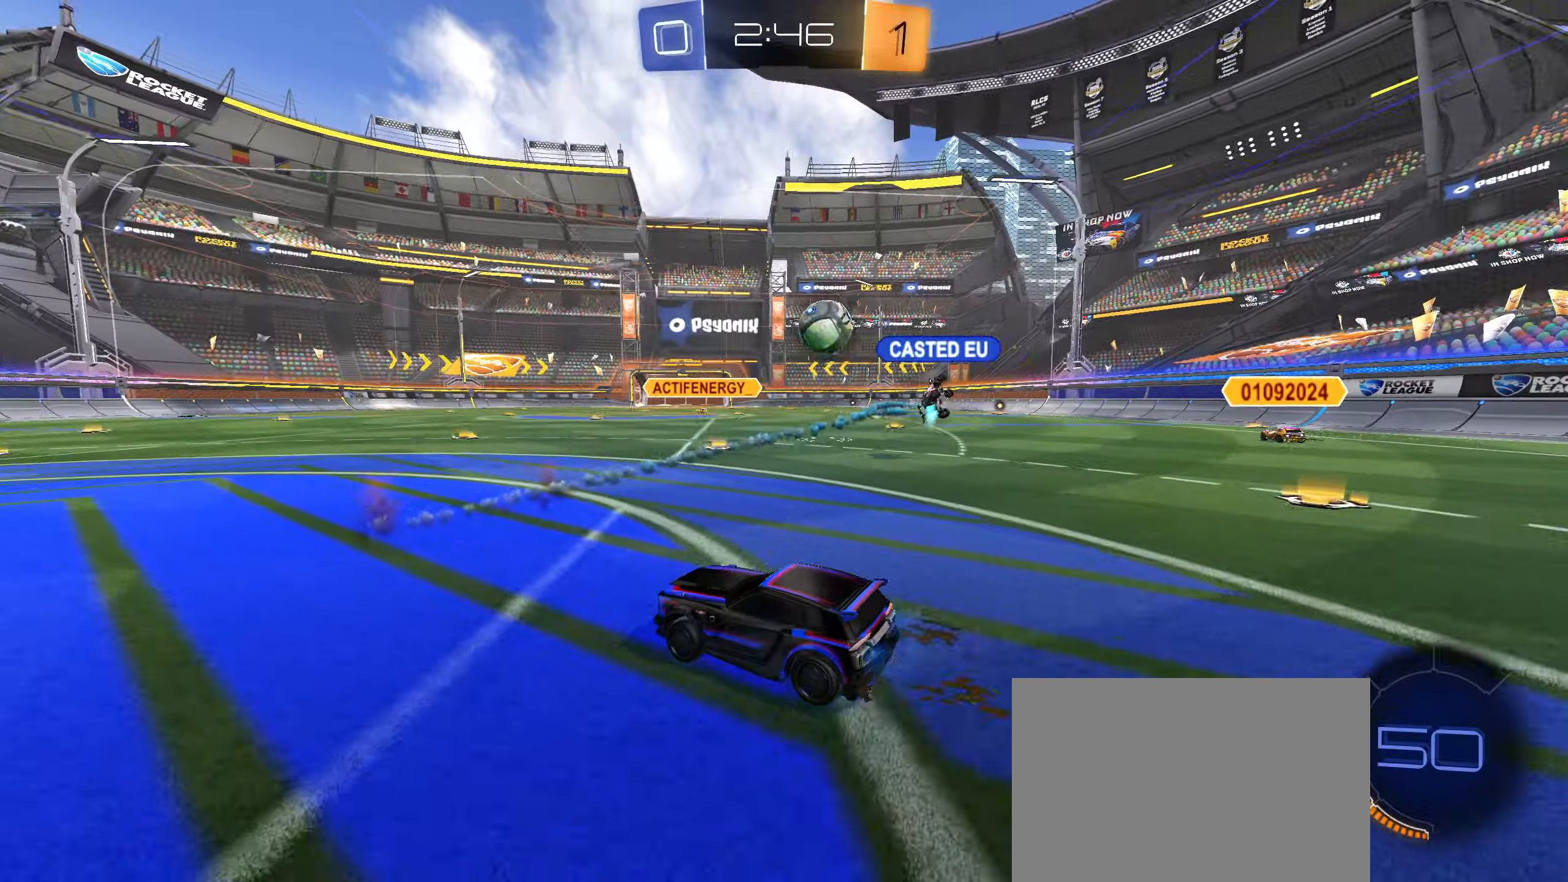
{"dt_ms": 500, "buttons": ["R2"], "left_stick": "center", "right_stick": "center", "events": [[200, "left_stick", "right"], [500, "left_stick", "center"]]}
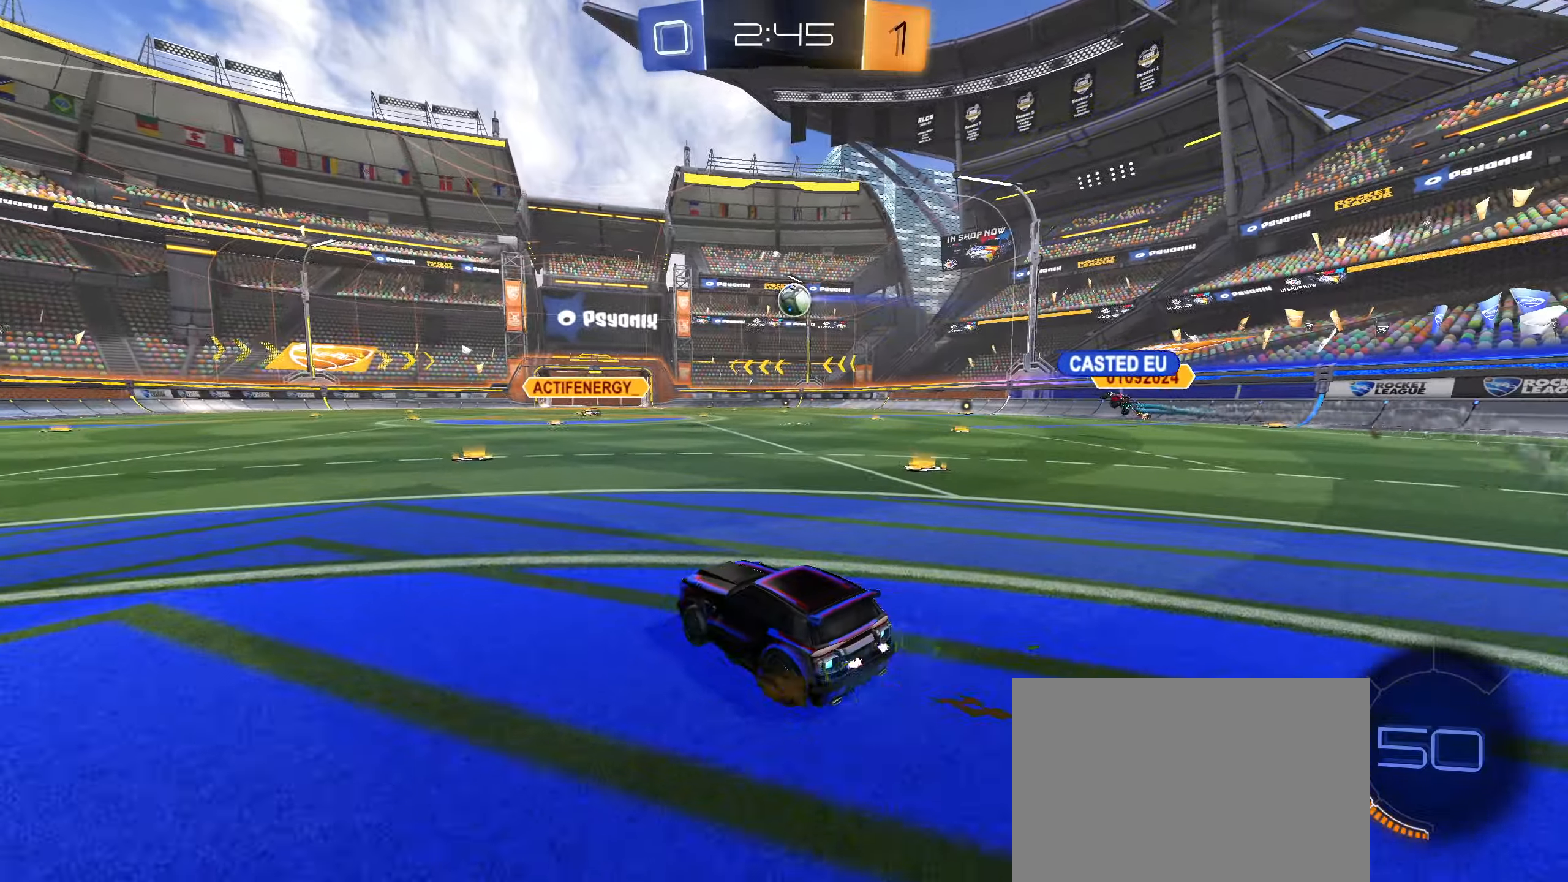
{"dt_ms": 500, "buttons": ["R2"], "left_stick": "right", "right_stick": "center", "events": [[500, "left_stick", "right"]]}
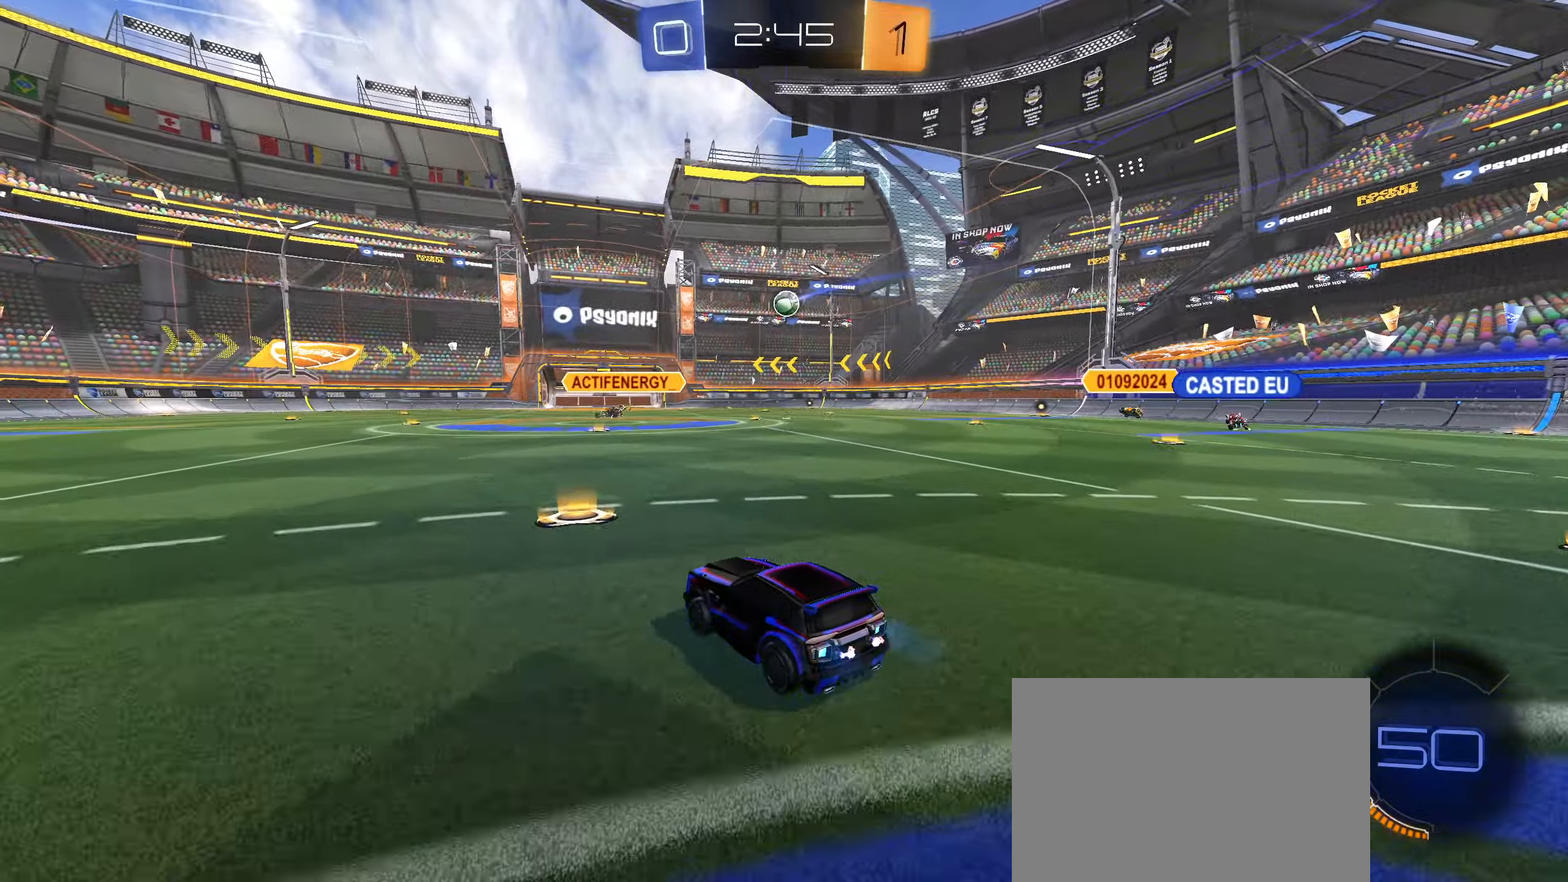
{"dt_ms": 500, "buttons": ["R2"], "left_stick": "right", "right_stick": "center", "events": [[150, "left_stick", "center"], [400, "left_stick", "right"]]}
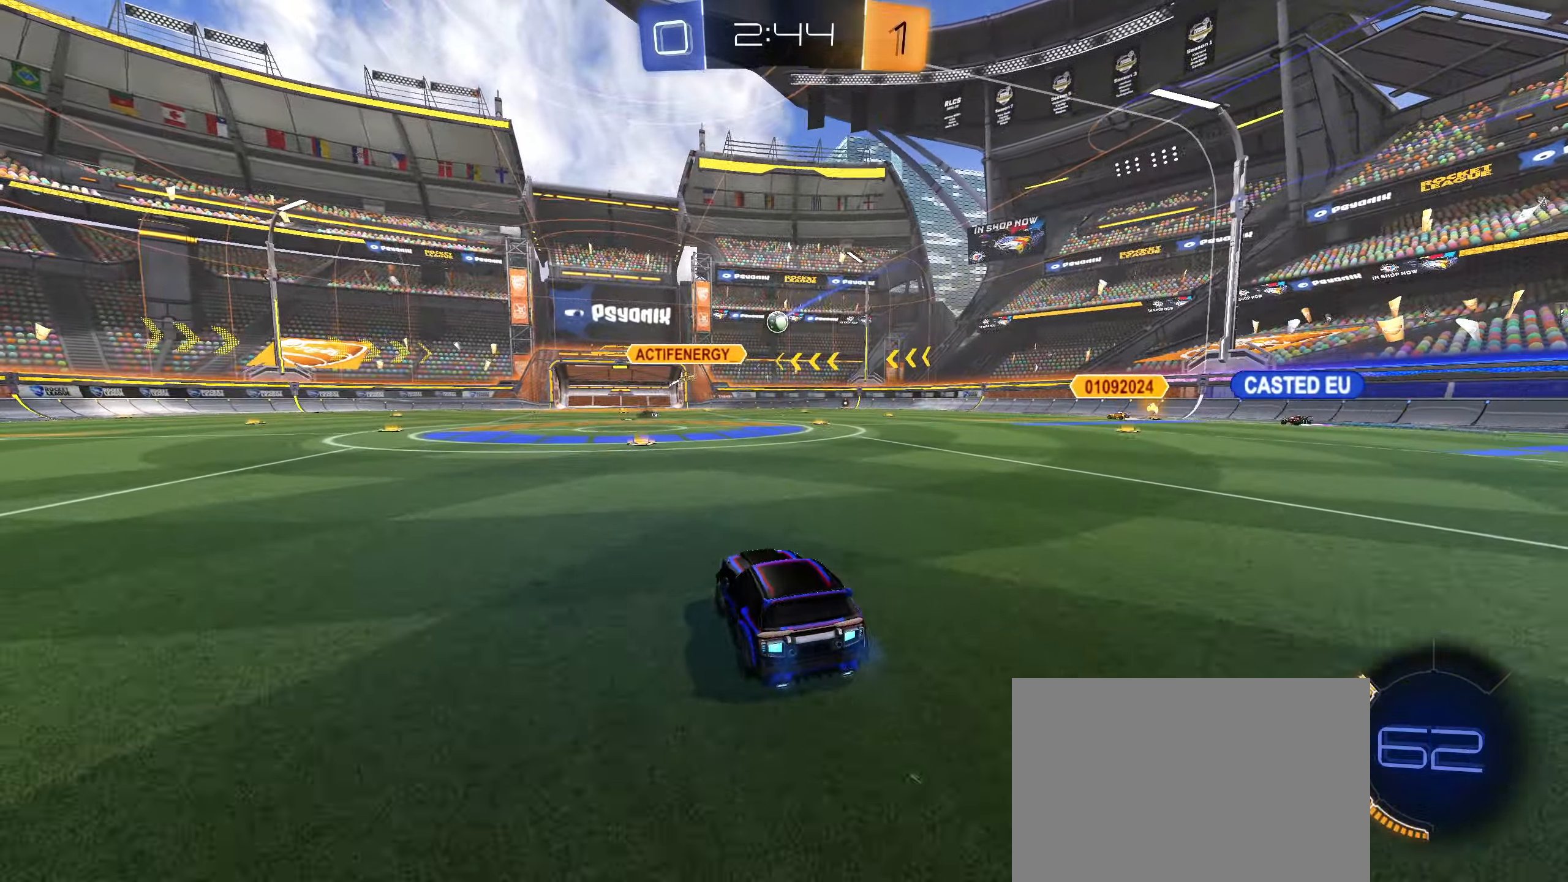
{"dt_ms": 500, "buttons": ["L1", "R2"], "left_stick": "down-left", "right_stick": "center", "events": [[33, "CROSS", "down"], [33, "L1", "down"], [83, "CROSS", "up"], [100, "left_stick", "up"], [133, "CROSS", "down"], [233, "CROSS", "up"], [233, "left_stick", "down"], [483, "left_stick", "down-left"]]}